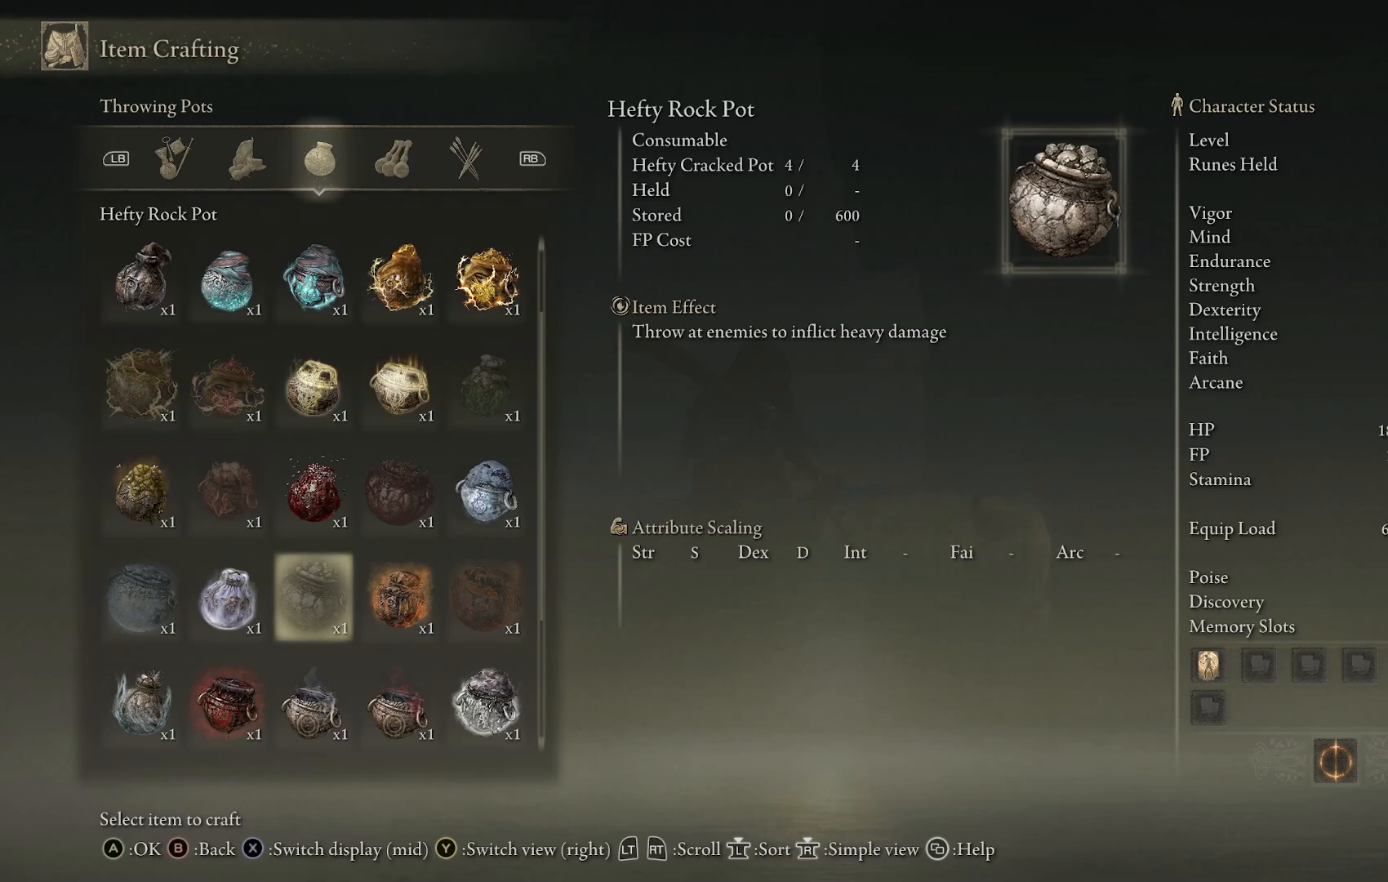
Gameplay with a controller (PlayStation layout); each line is a JSON object with the inputs held at the frame after it. "events" lists button and stick changes between this image and that frame as [ms after this image, input, new state], when the widget could be followed in between.
{"buttons": ["CIRCLE"], "left_stick": "center", "right_stick": "center", "events": [[50, "CIRCLE", "down"], [183, "CIRCLE", "up"], [433, "CIRCLE", "down"]]}
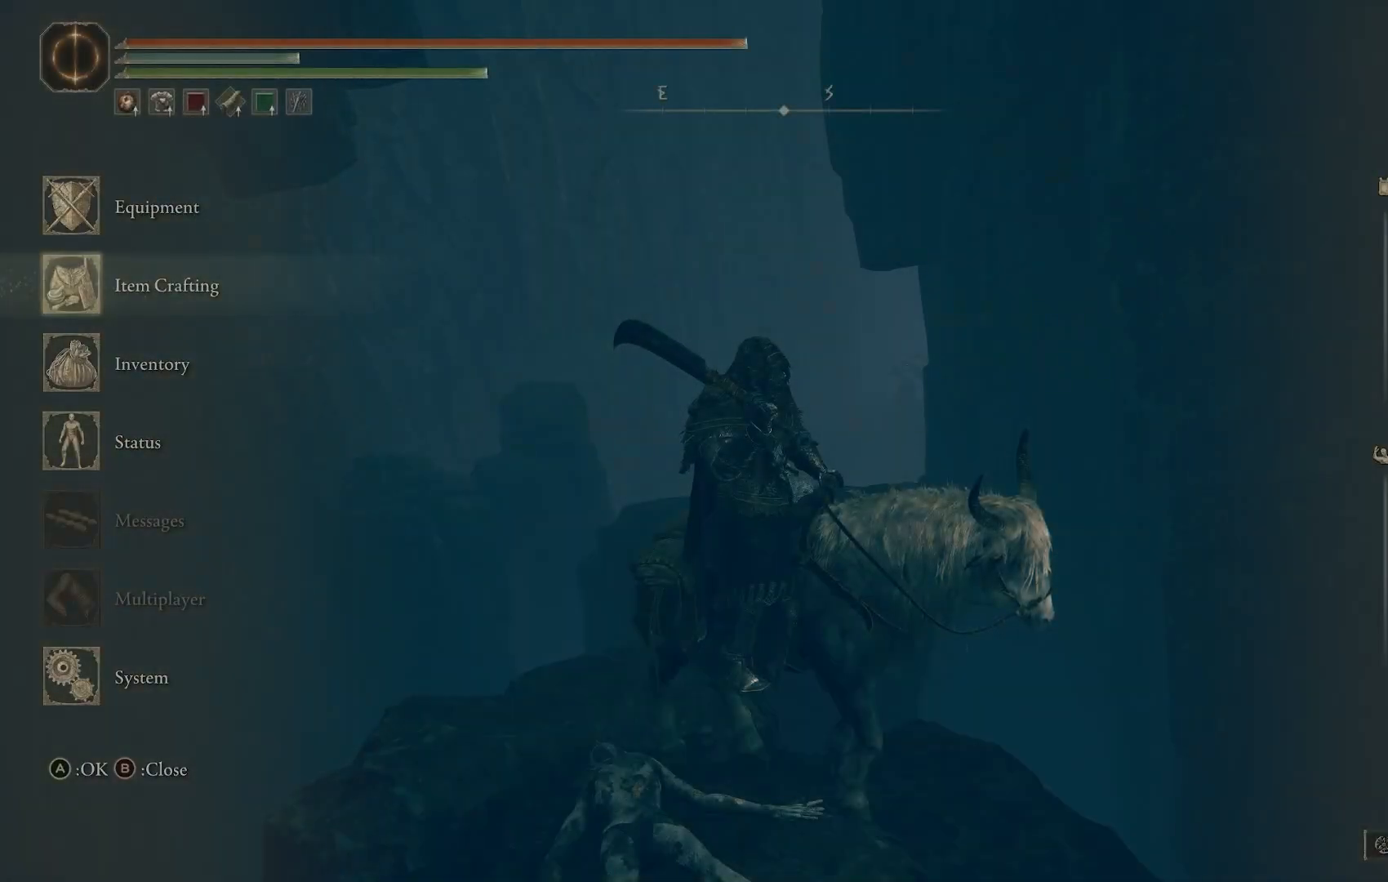
{"buttons": [], "left_stick": "center", "right_stick": "down-right", "events": [[33, "CIRCLE", "up"], [200, "right_stick", "down-right"]]}
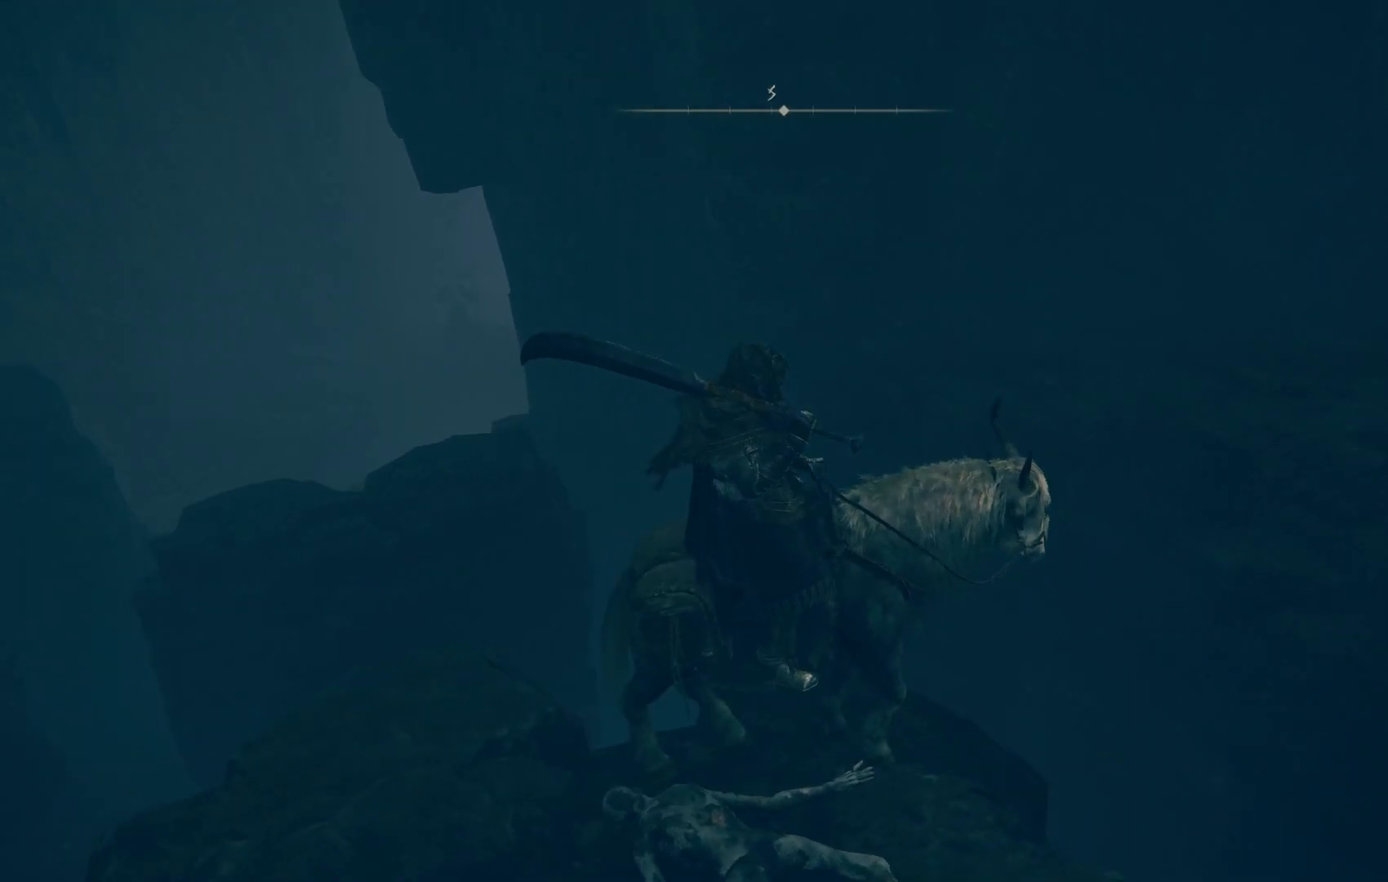
{"buttons": [], "left_stick": "center", "right_stick": "center", "events": [[33, "right_stick", "center"]]}
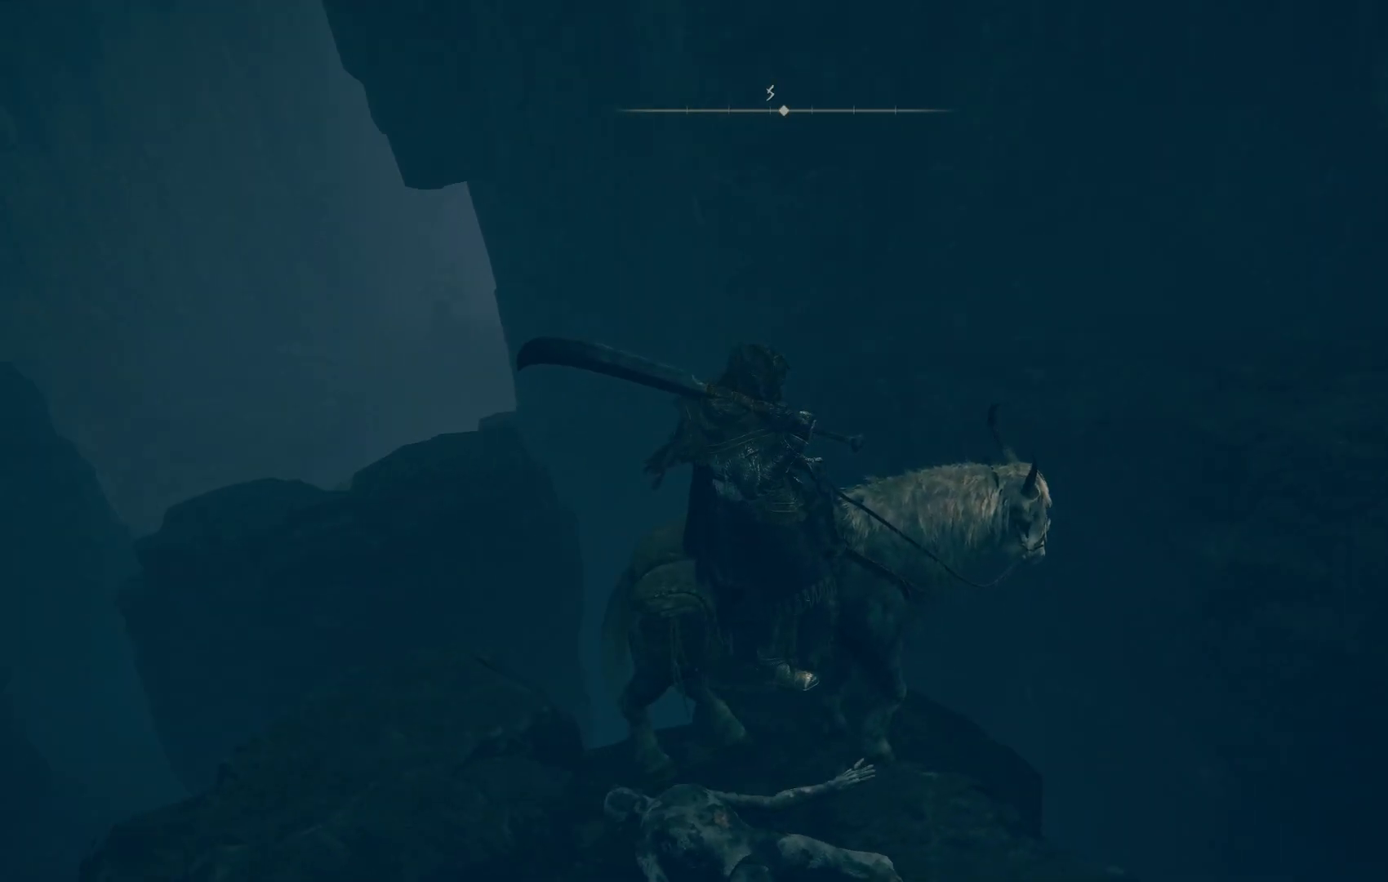
{"buttons": [], "left_stick": "center", "right_stick": "center", "events": []}
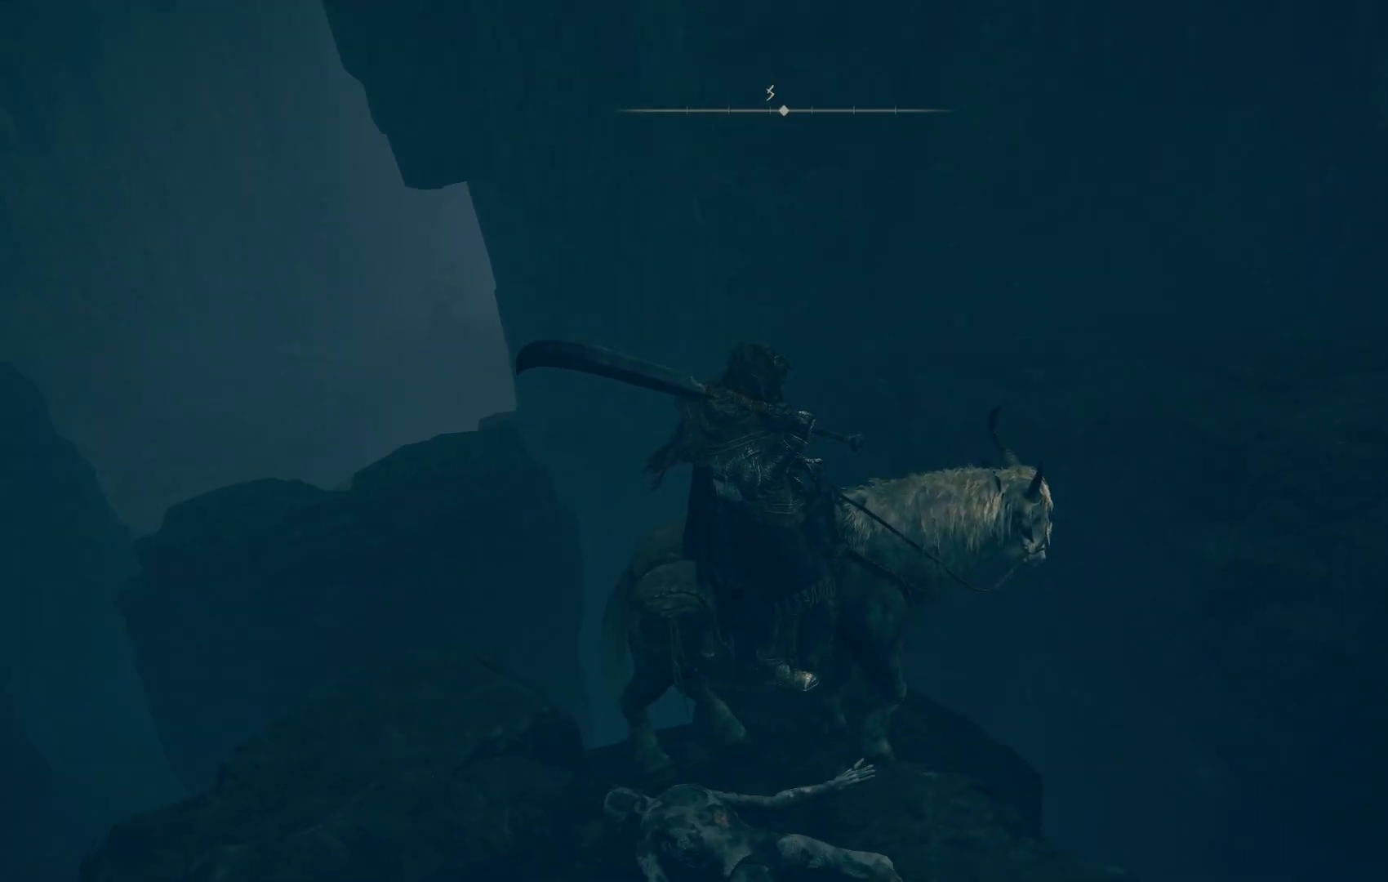
{"buttons": [], "left_stick": "center", "right_stick": "right", "events": [[200, "right_stick", "right"]]}
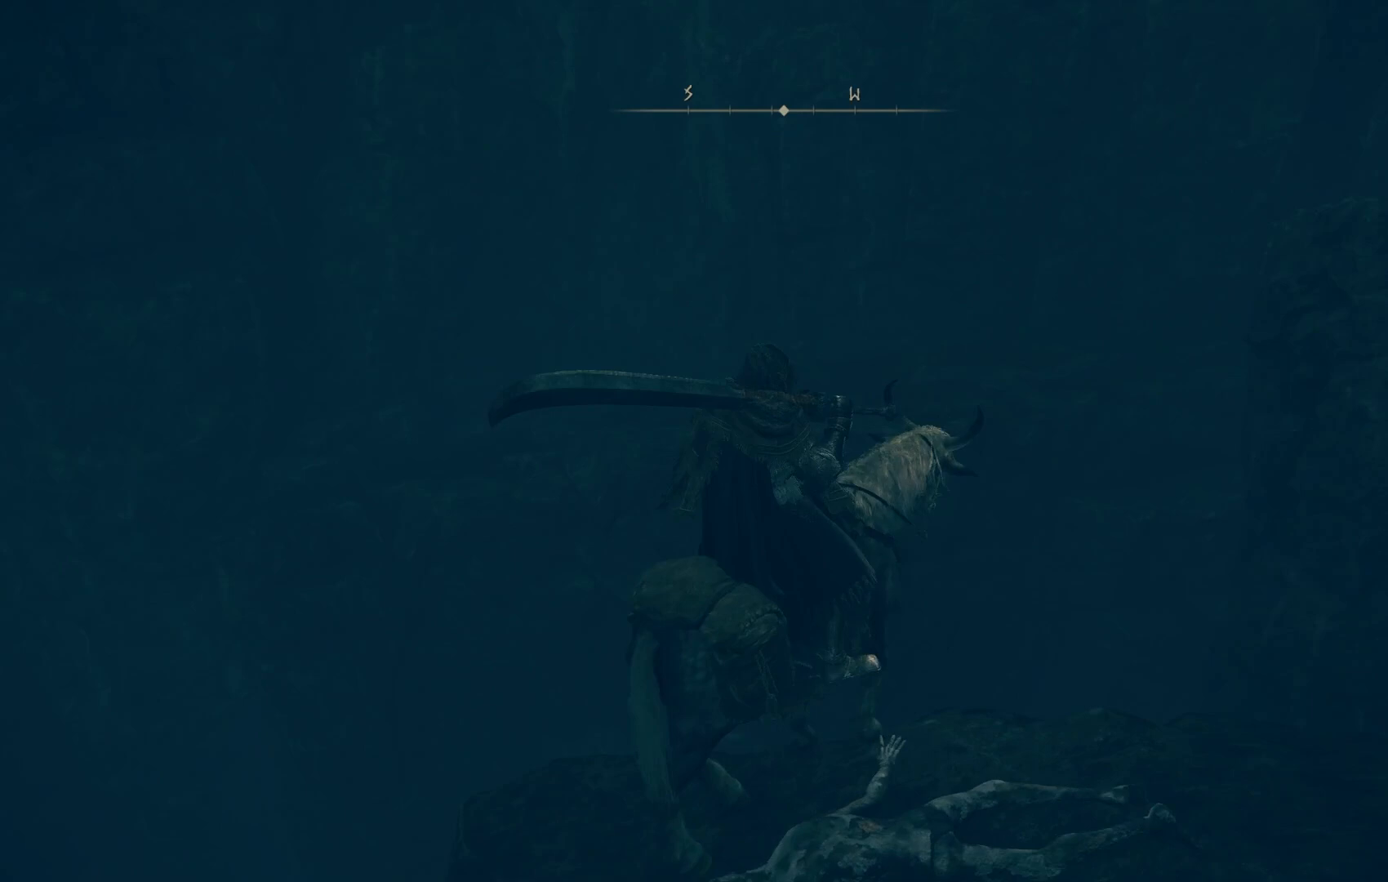
{"buttons": [], "left_stick": "up-left", "right_stick": "center", "events": [[167, "right_stick", "center"], [433, "left_stick", "up-left"]]}
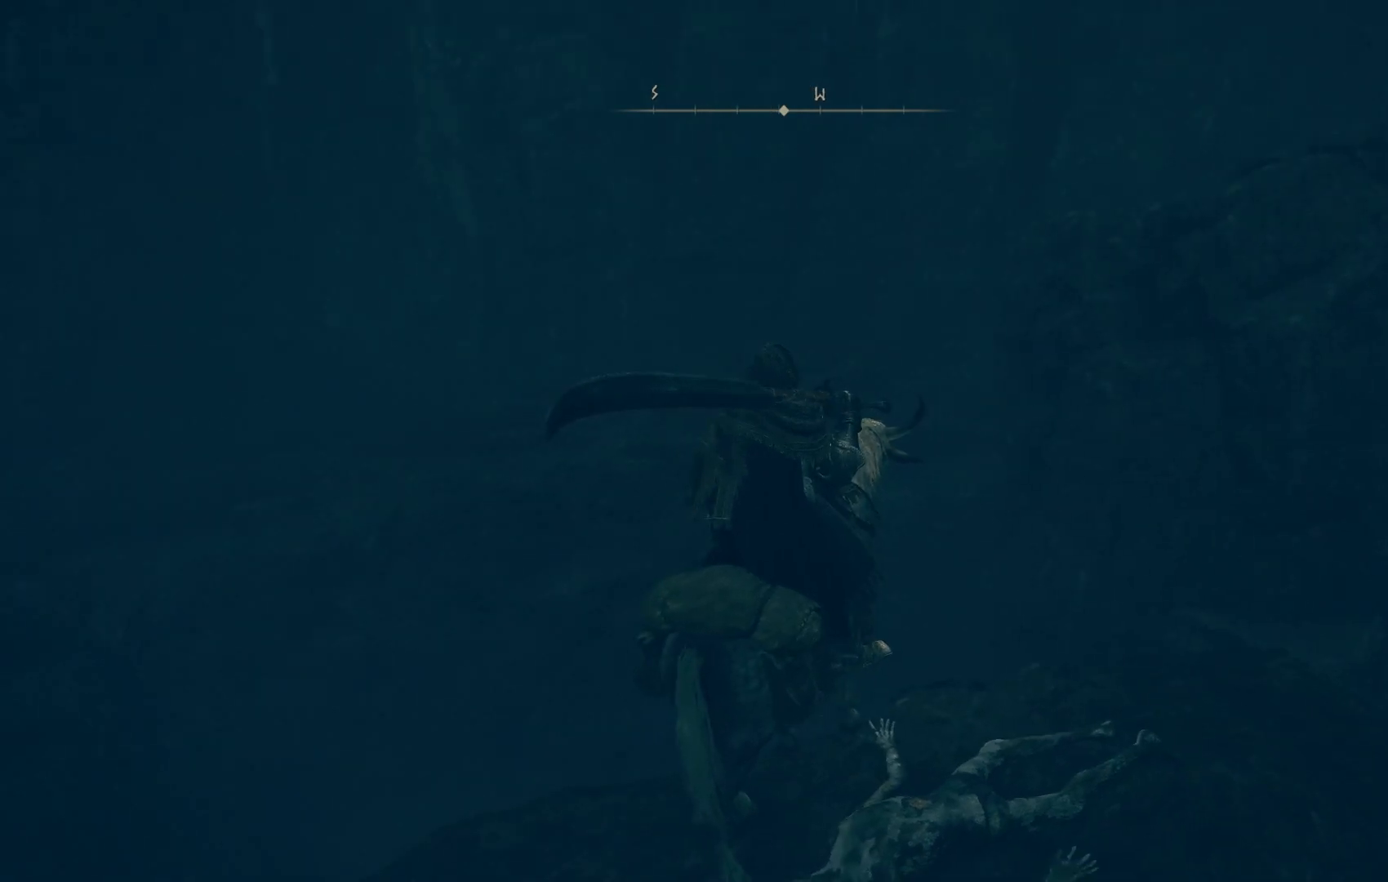
{"buttons": [], "left_stick": "up-left", "right_stick": "down-left", "events": [[133, "CROSS", "down"], [267, "CROSS", "up"], [450, "right_stick", "down-left"]]}
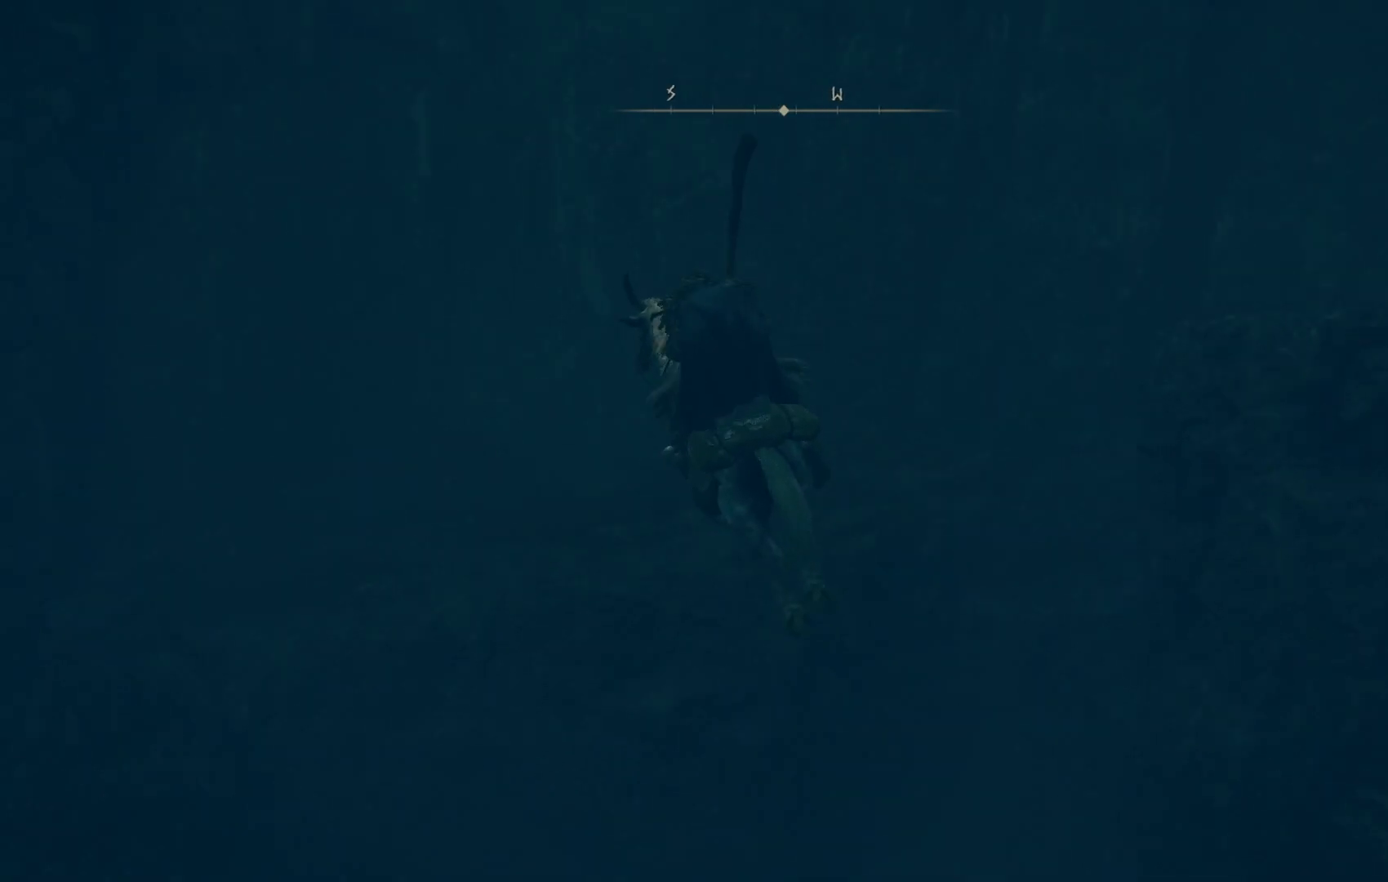
{"buttons": [], "left_stick": "up", "right_stick": "down-right", "events": [[17, "left_stick", "up"], [200, "CROSS", "down"], [317, "CROSS", "up"], [350, "right_stick", "center"], [483, "right_stick", "down-right"]]}
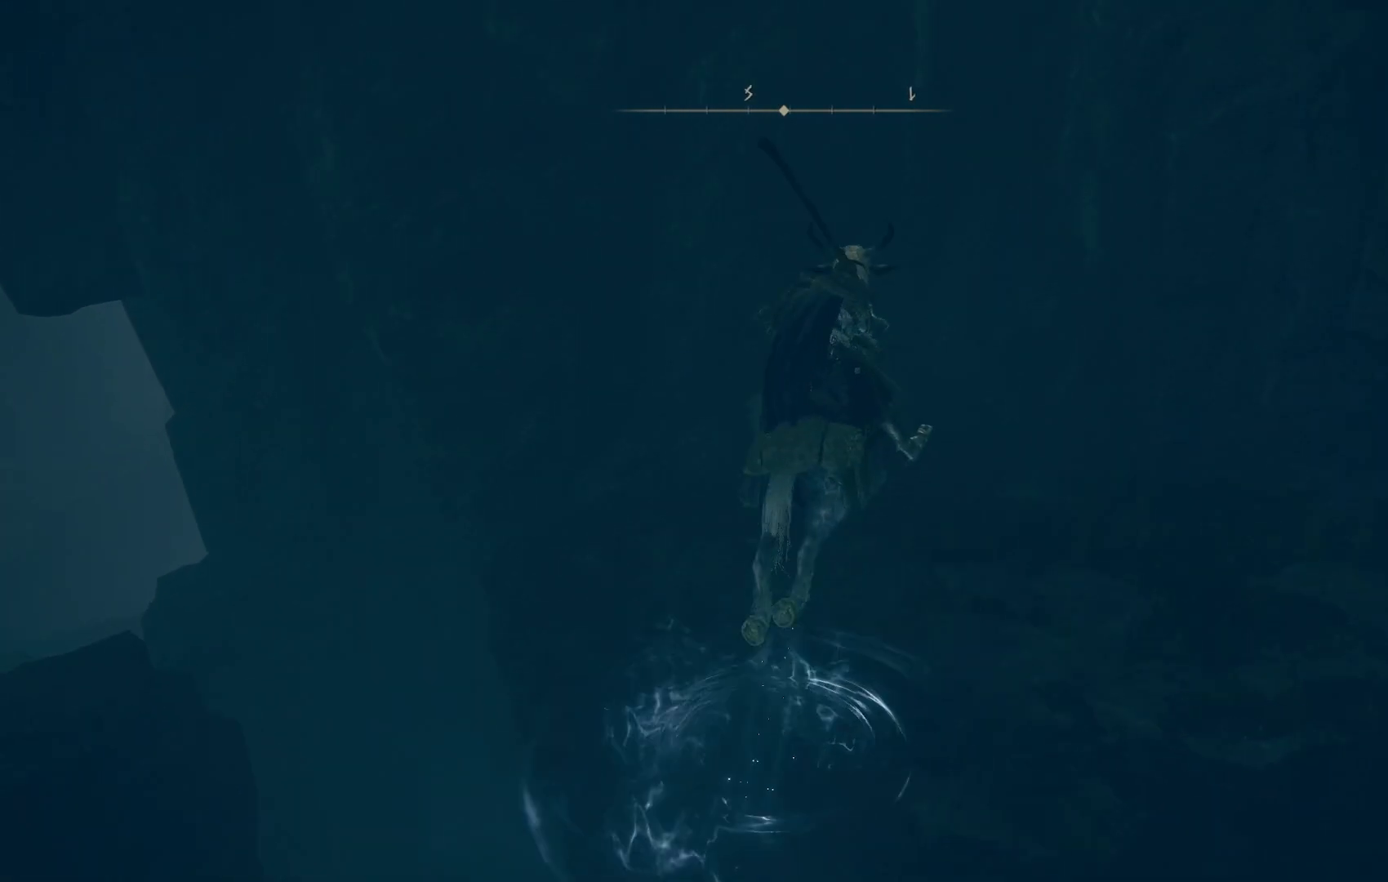
{"buttons": [], "left_stick": "up", "right_stick": "down-right", "events": []}
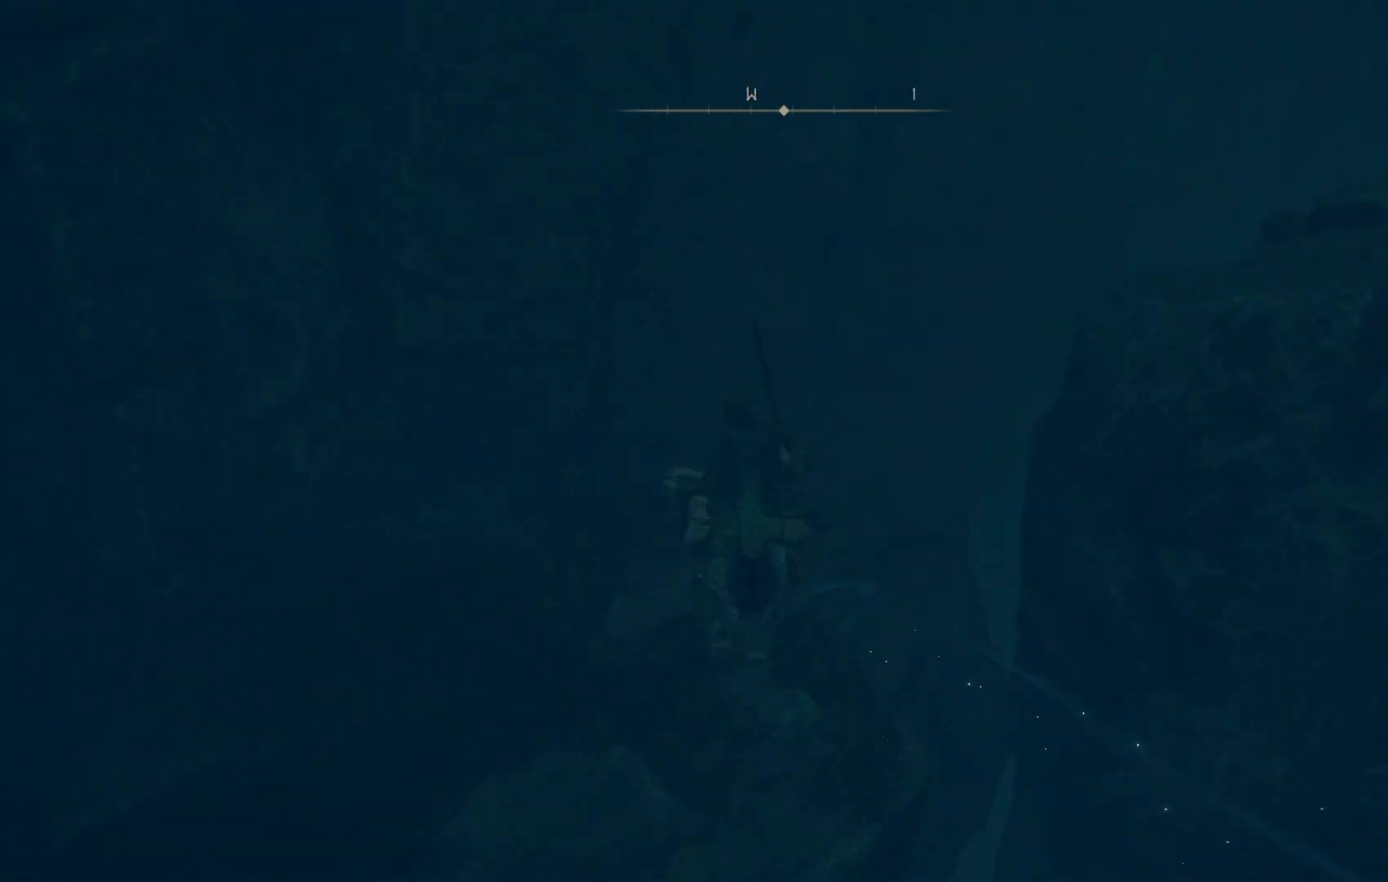
{"buttons": [], "left_stick": "up", "right_stick": "down-right", "events": [[33, "right_stick", "right"], [233, "right_stick", "down-right"]]}
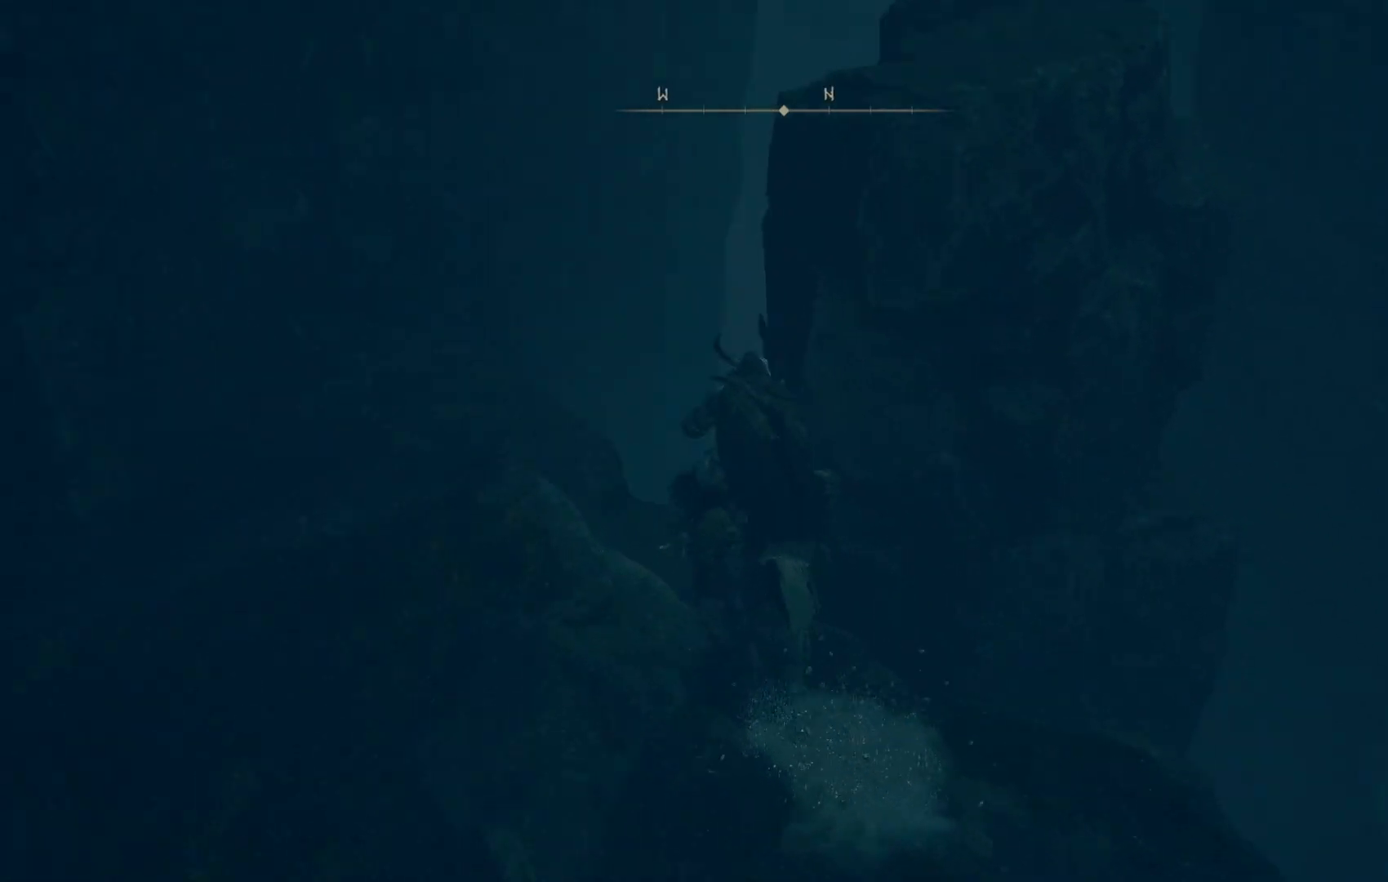
{"buttons": [], "left_stick": "up", "right_stick": "center", "events": [[433, "right_stick", "center"]]}
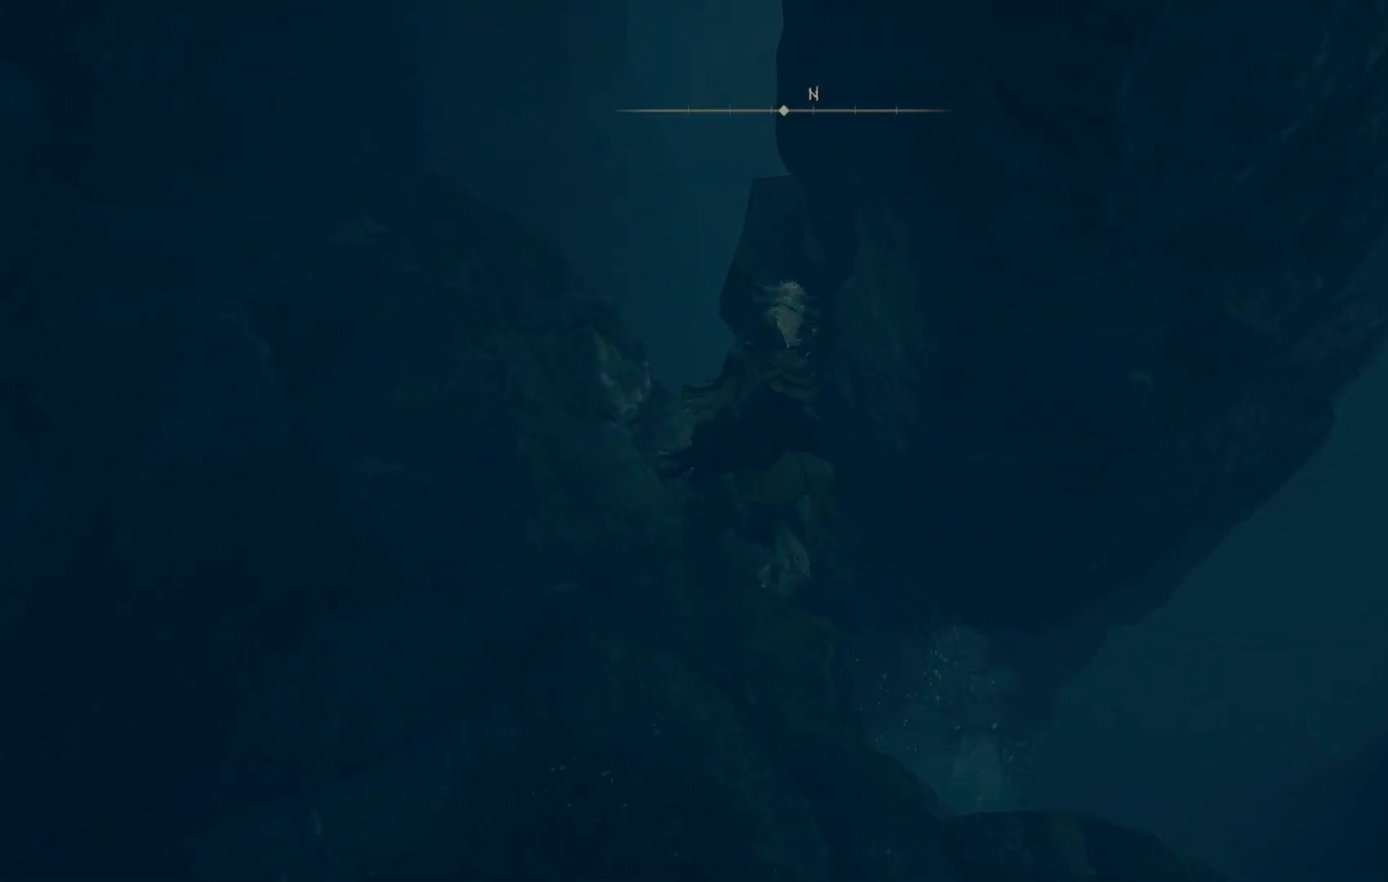
{"buttons": [], "left_stick": "up", "right_stick": "down-right", "events": [[233, "right_stick", "down-right"]]}
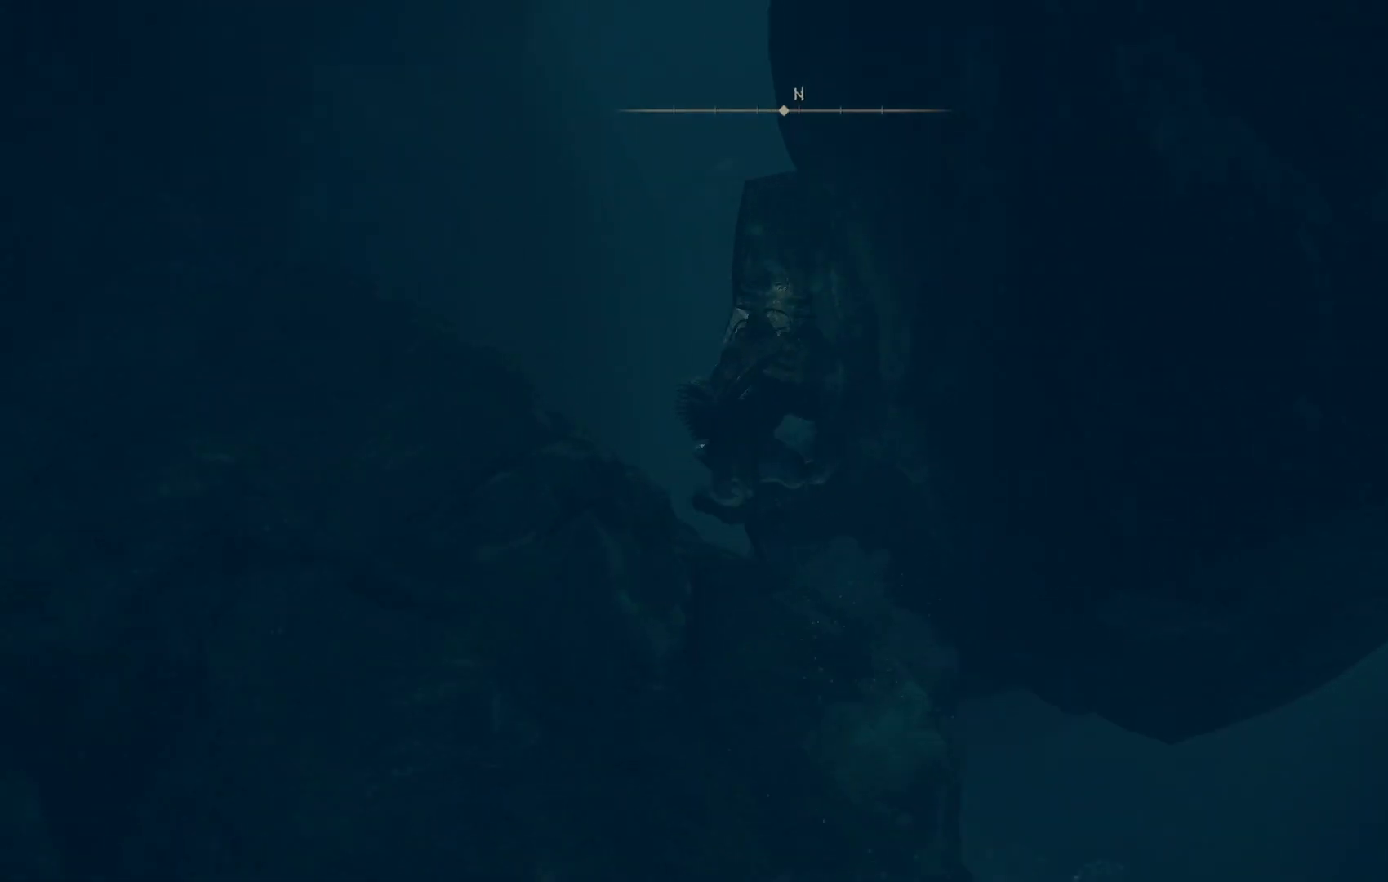
{"buttons": [], "left_stick": "up", "right_stick": "down-right", "events": []}
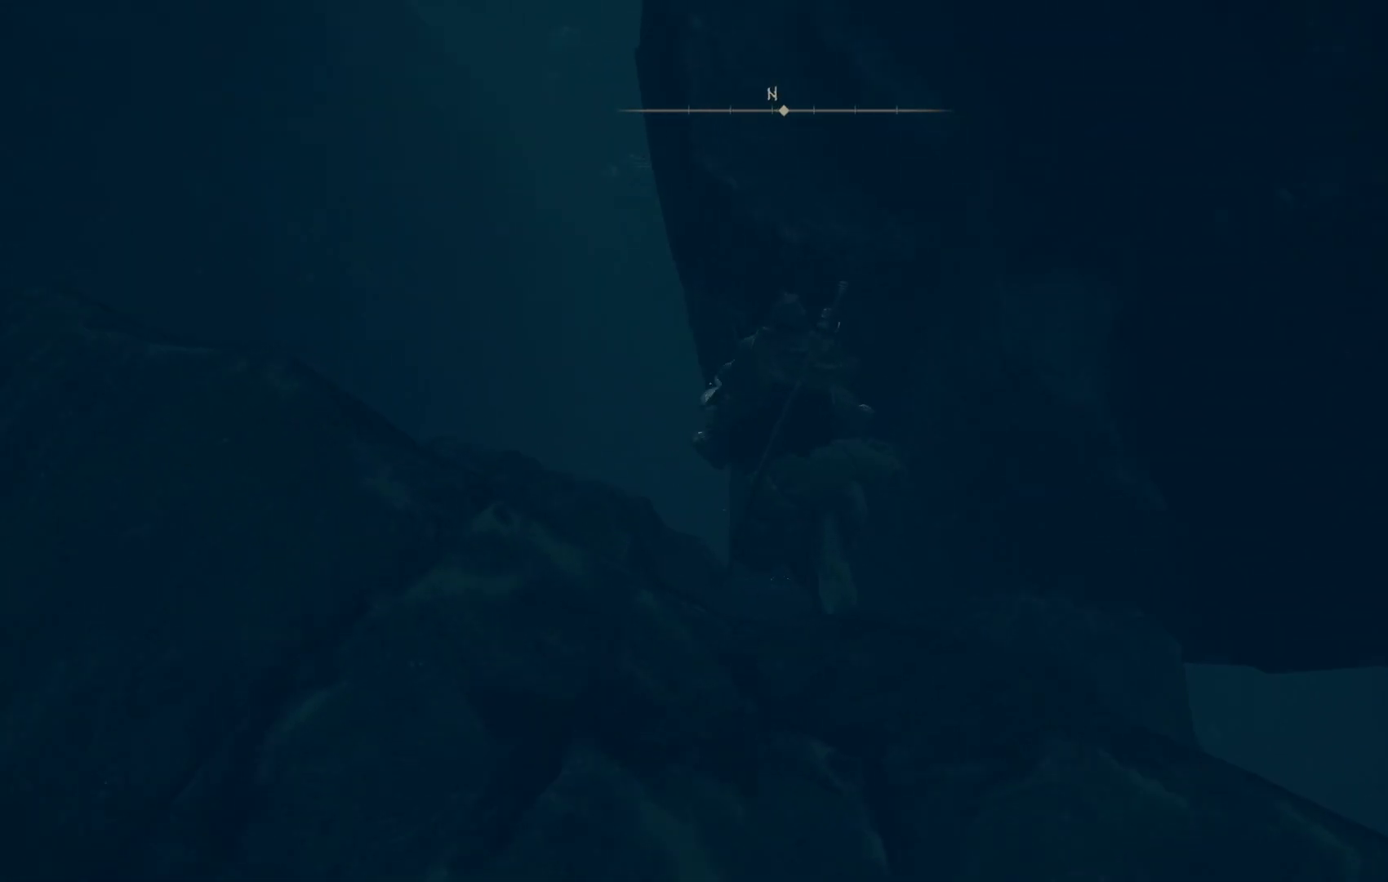
{"buttons": [], "left_stick": "up-left", "right_stick": "right", "events": [[33, "left_stick", "up-left"], [250, "right_stick", "center"], [433, "right_stick", "right"]]}
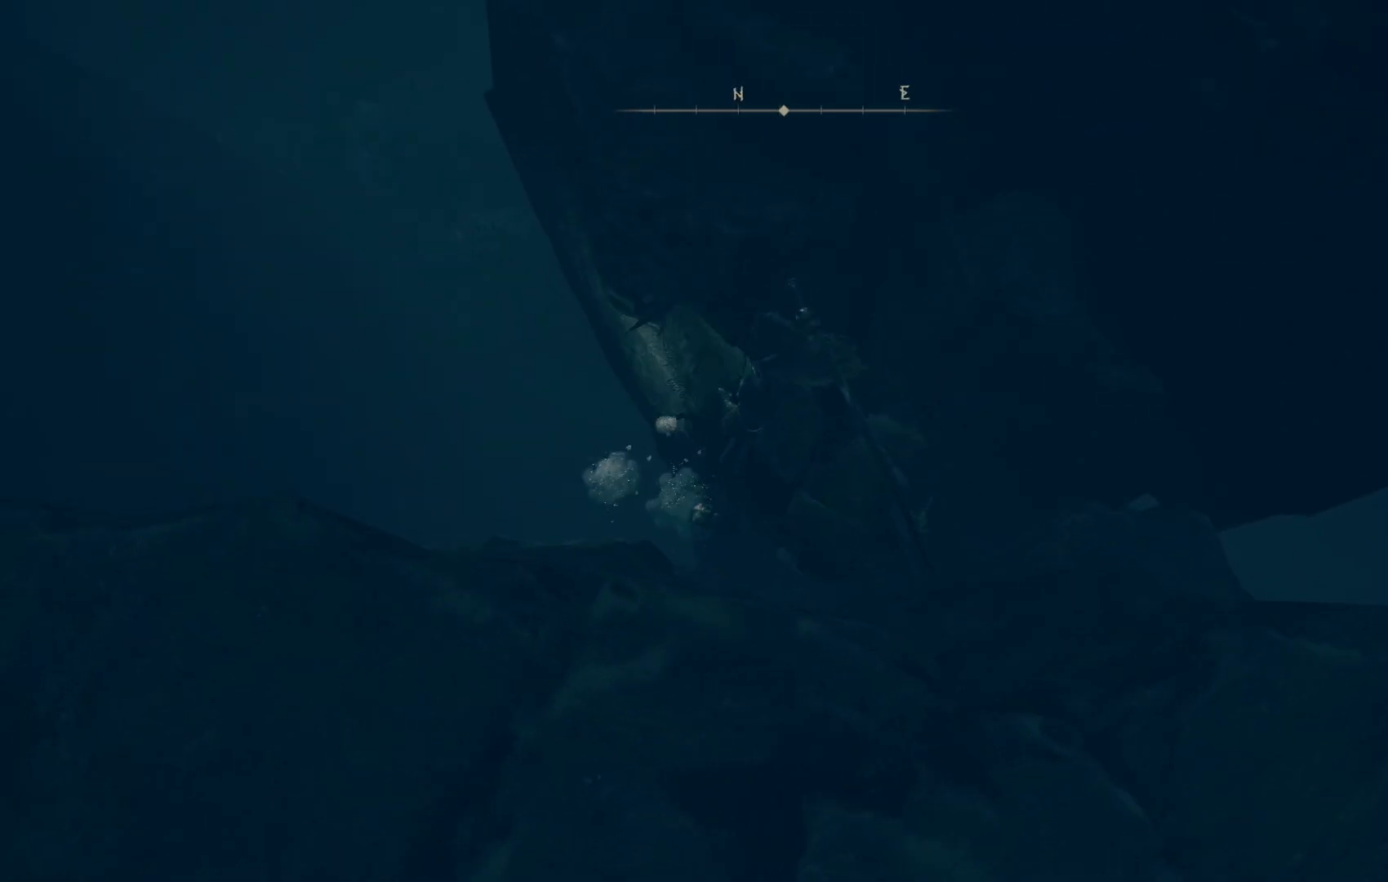
{"buttons": [], "left_stick": "up-left", "right_stick": "center", "events": [[83, "CROSS", "down"], [200, "CROSS", "up"], [467, "right_stick", "center"]]}
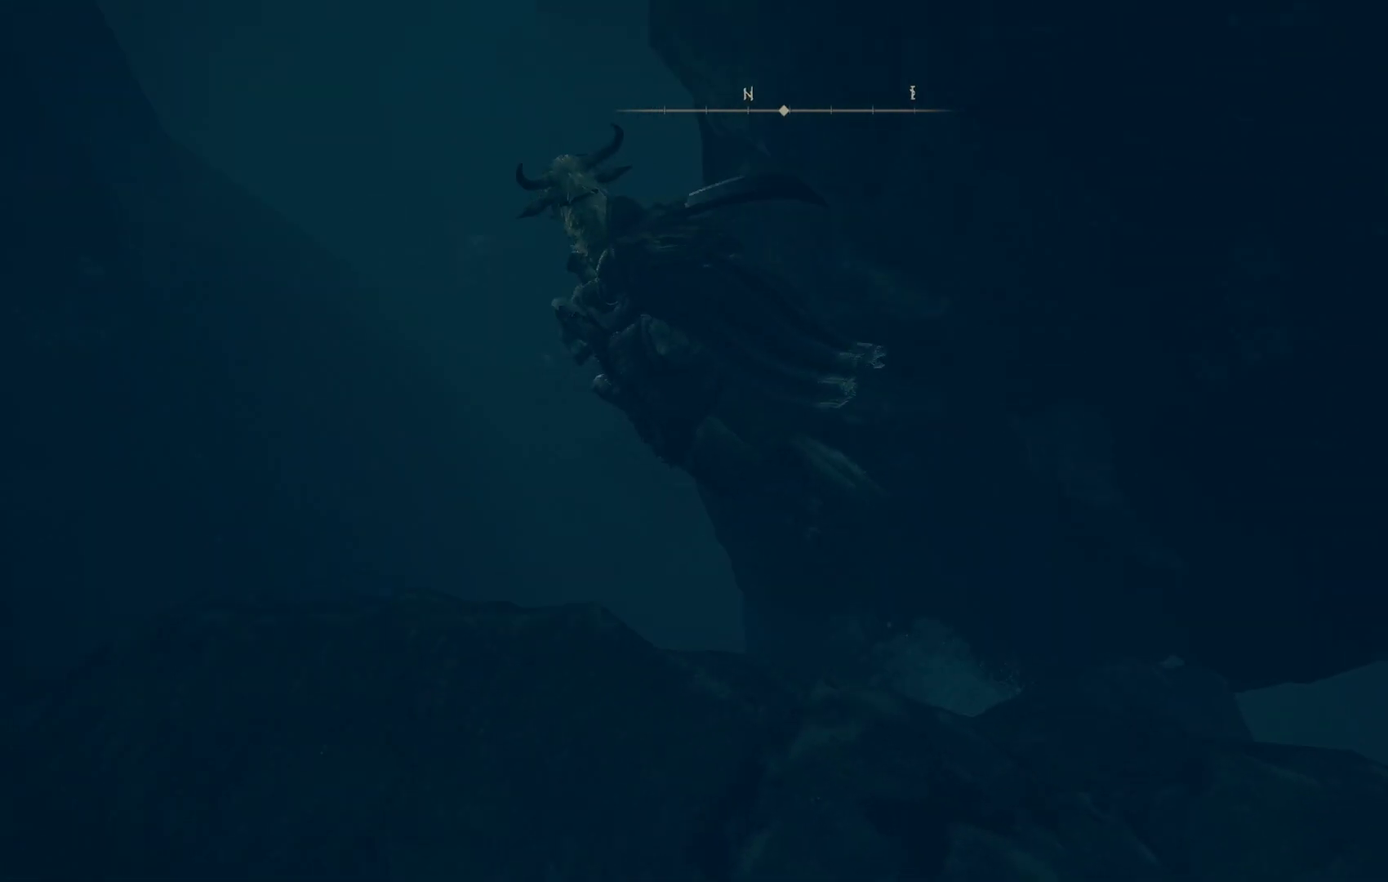
{"buttons": [], "left_stick": "up-left", "right_stick": "right", "events": [[83, "right_stick", "up-right"], [500, "right_stick", "right"]]}
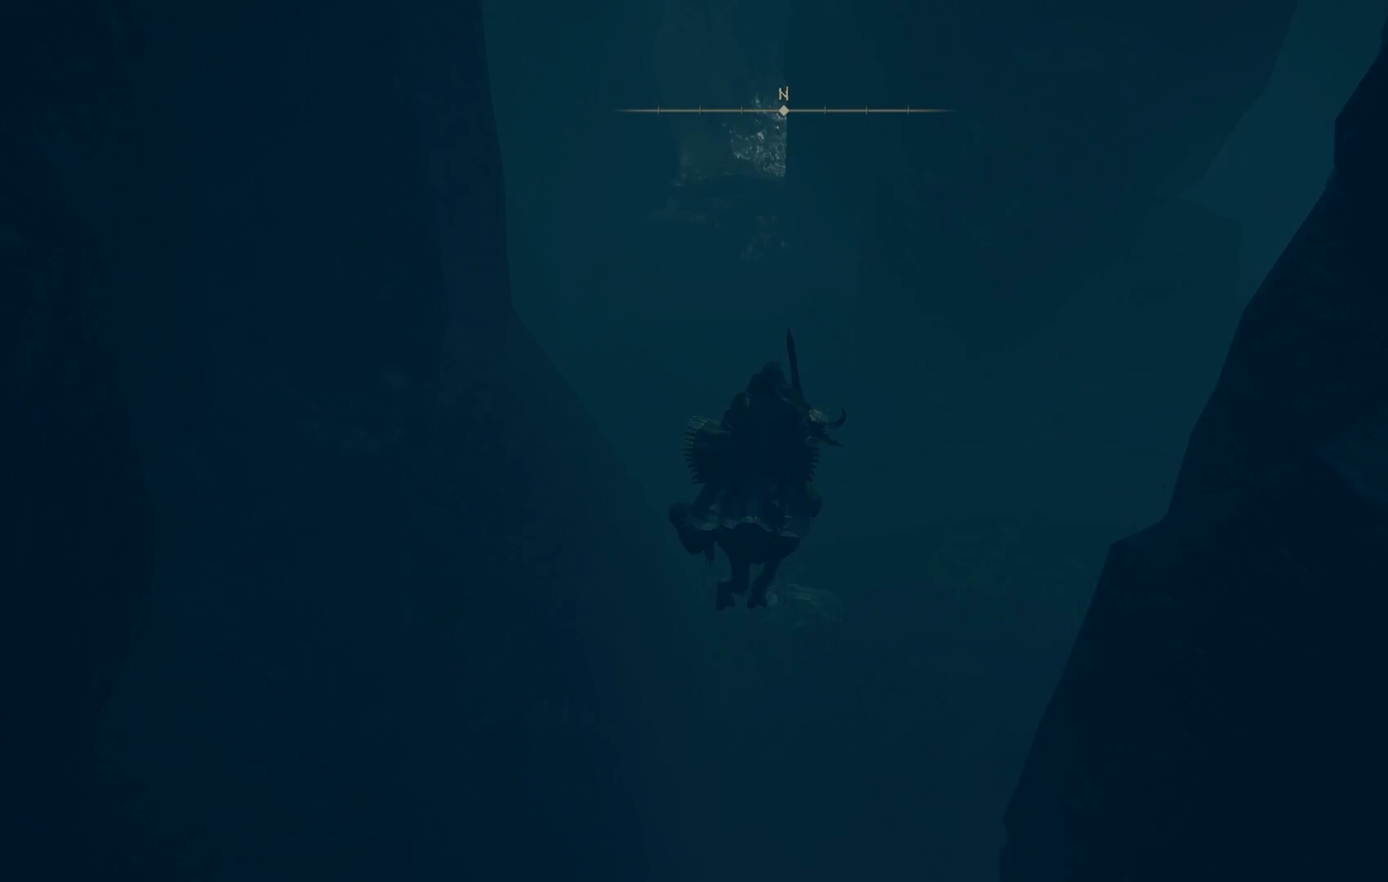
{"buttons": [], "left_stick": "up-left", "right_stick": "up-right", "events": [[150, "right_stick", "up-right"]]}
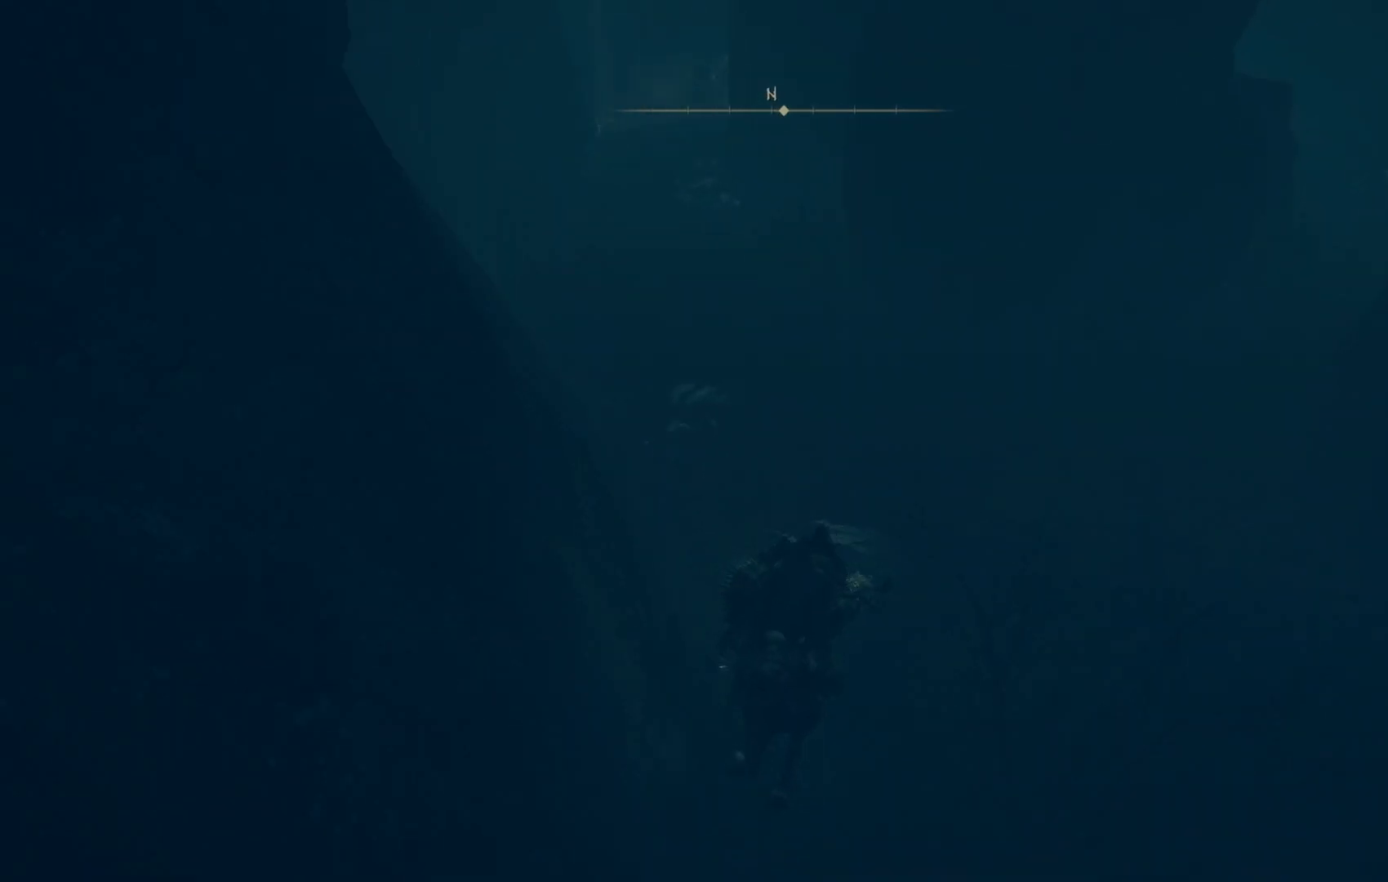
{"buttons": [], "left_stick": "up", "right_stick": "up-right", "events": [[50, "left_stick", "center"], [417, "left_stick", "up"]]}
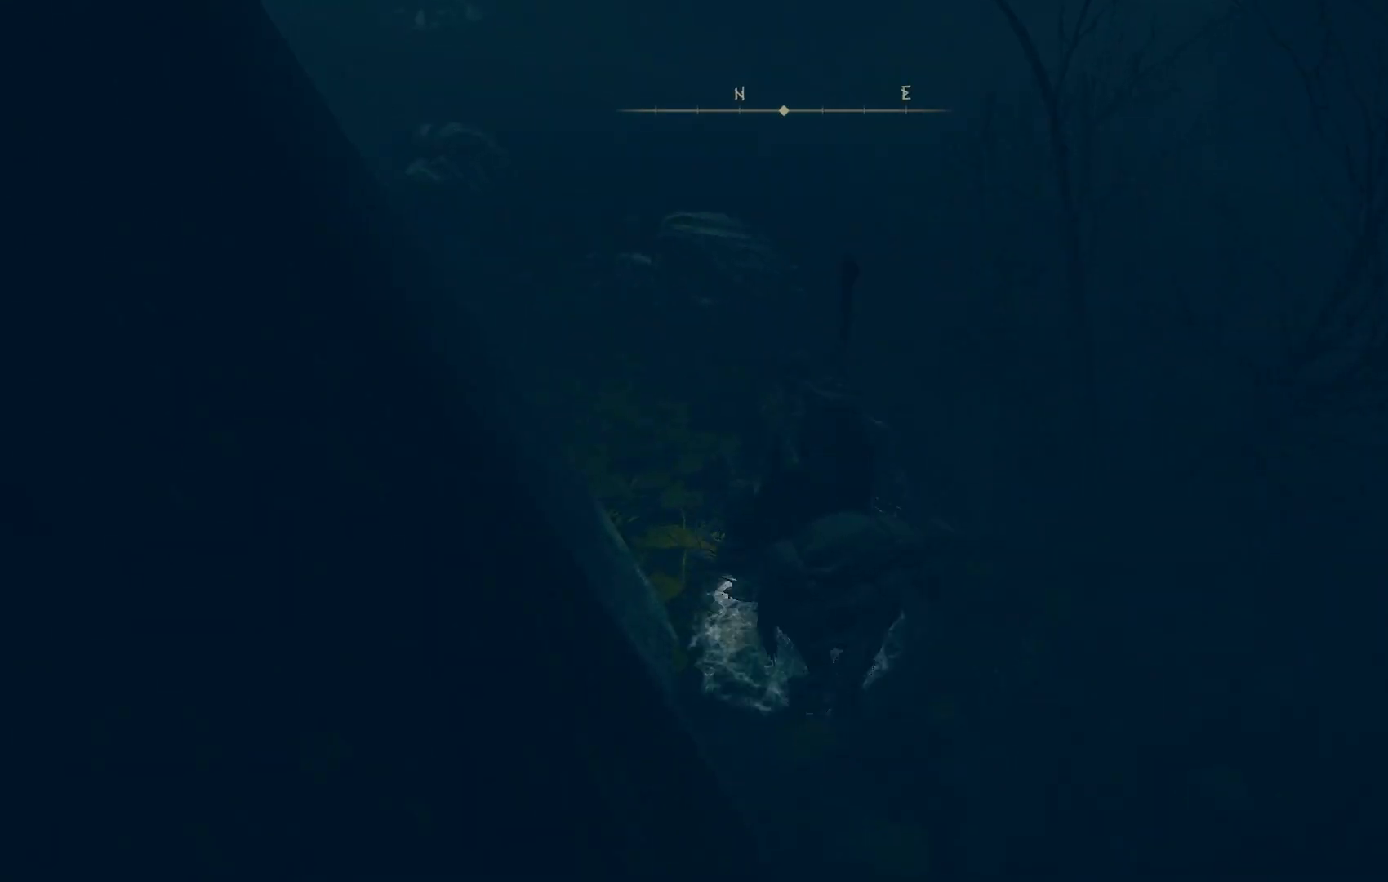
{"buttons": [], "left_stick": "up", "right_stick": "center", "events": [[50, "right_stick", "center"], [233, "right_stick", "up"], [433, "right_stick", "center"]]}
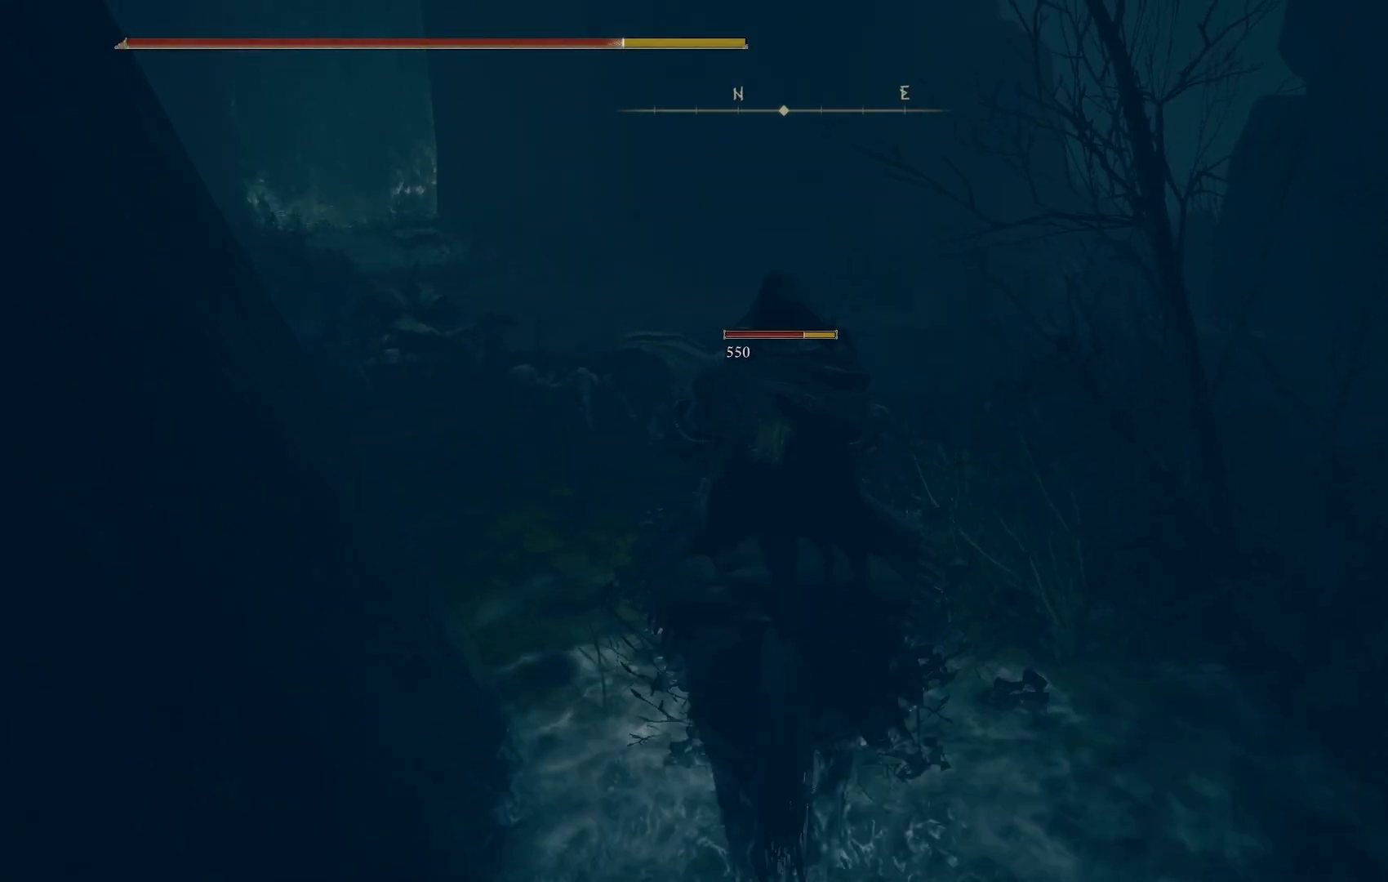
{"buttons": [], "left_stick": "up", "right_stick": "down-left", "events": [[283, "right_stick", "down-left"]]}
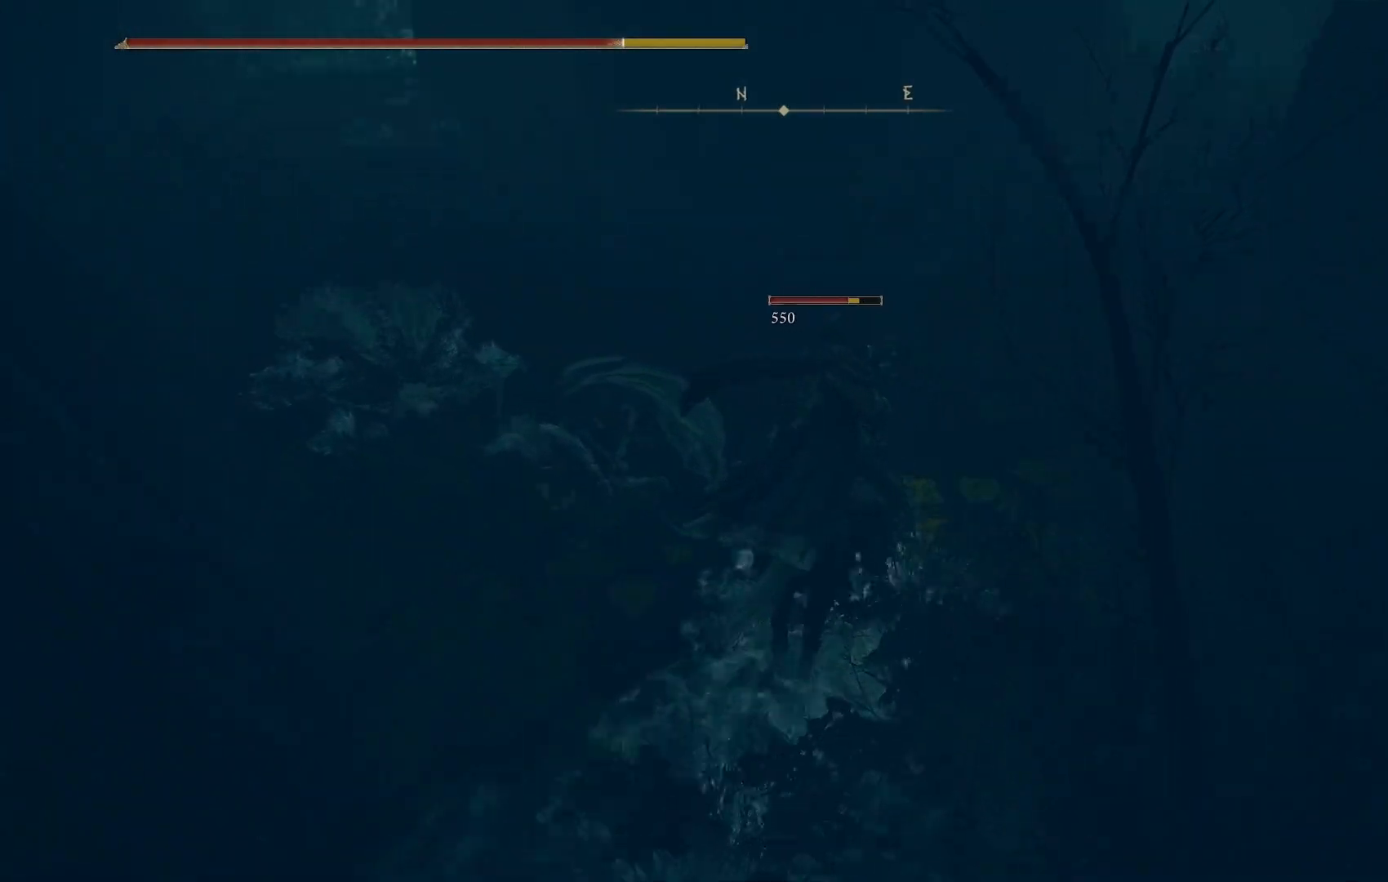
{"buttons": [], "left_stick": "center", "right_stick": "left", "events": [[300, "right_stick", "left"], [483, "left_stick", "center"]]}
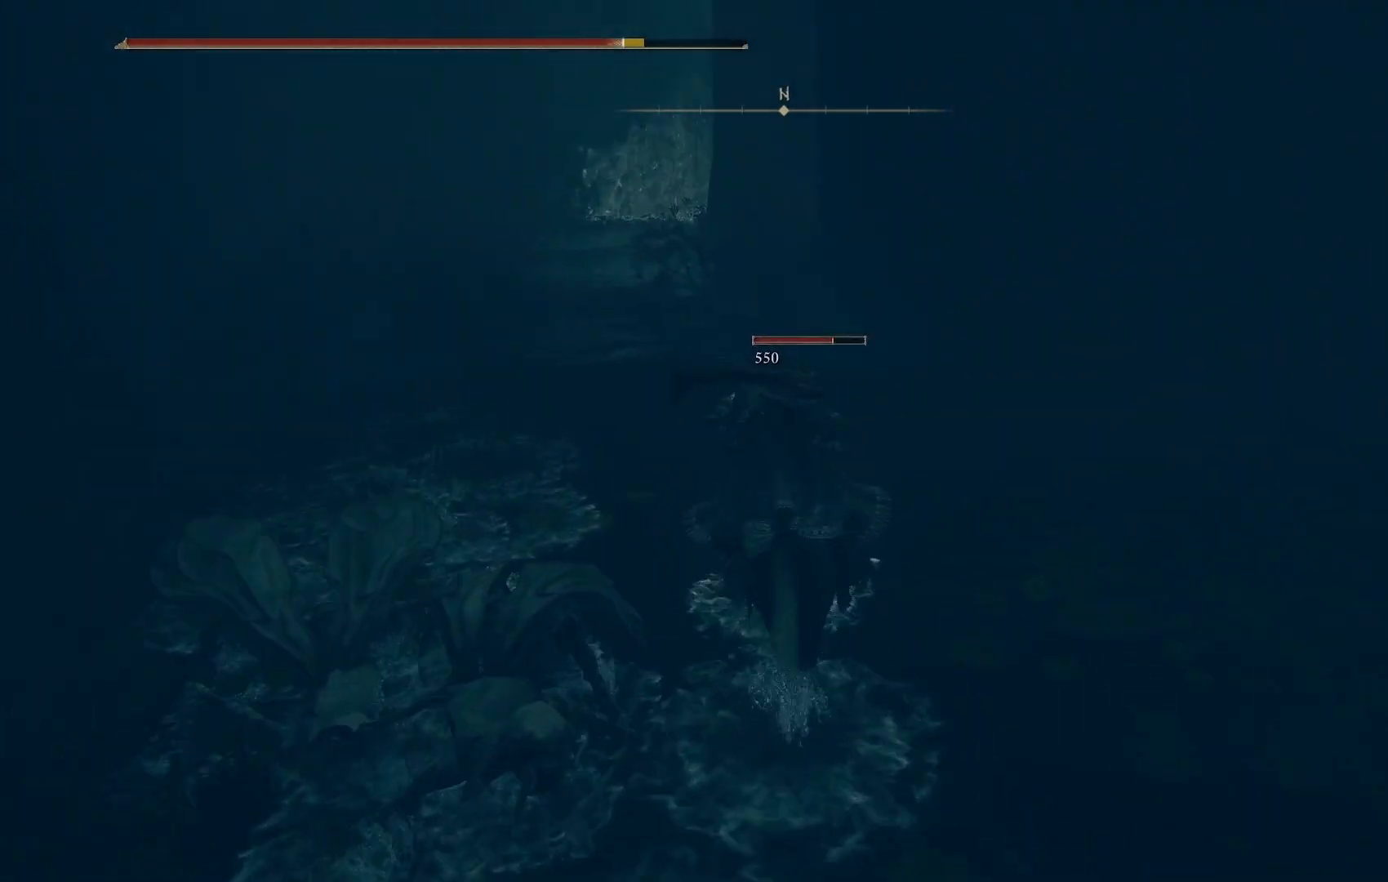
{"buttons": [], "left_stick": "left", "right_stick": "down-left", "events": [[17, "L1", "down"], [33, "left_stick", "up-left"], [83, "right_stick", "down-left"], [150, "L1", "up"], [233, "left_stick", "left"]]}
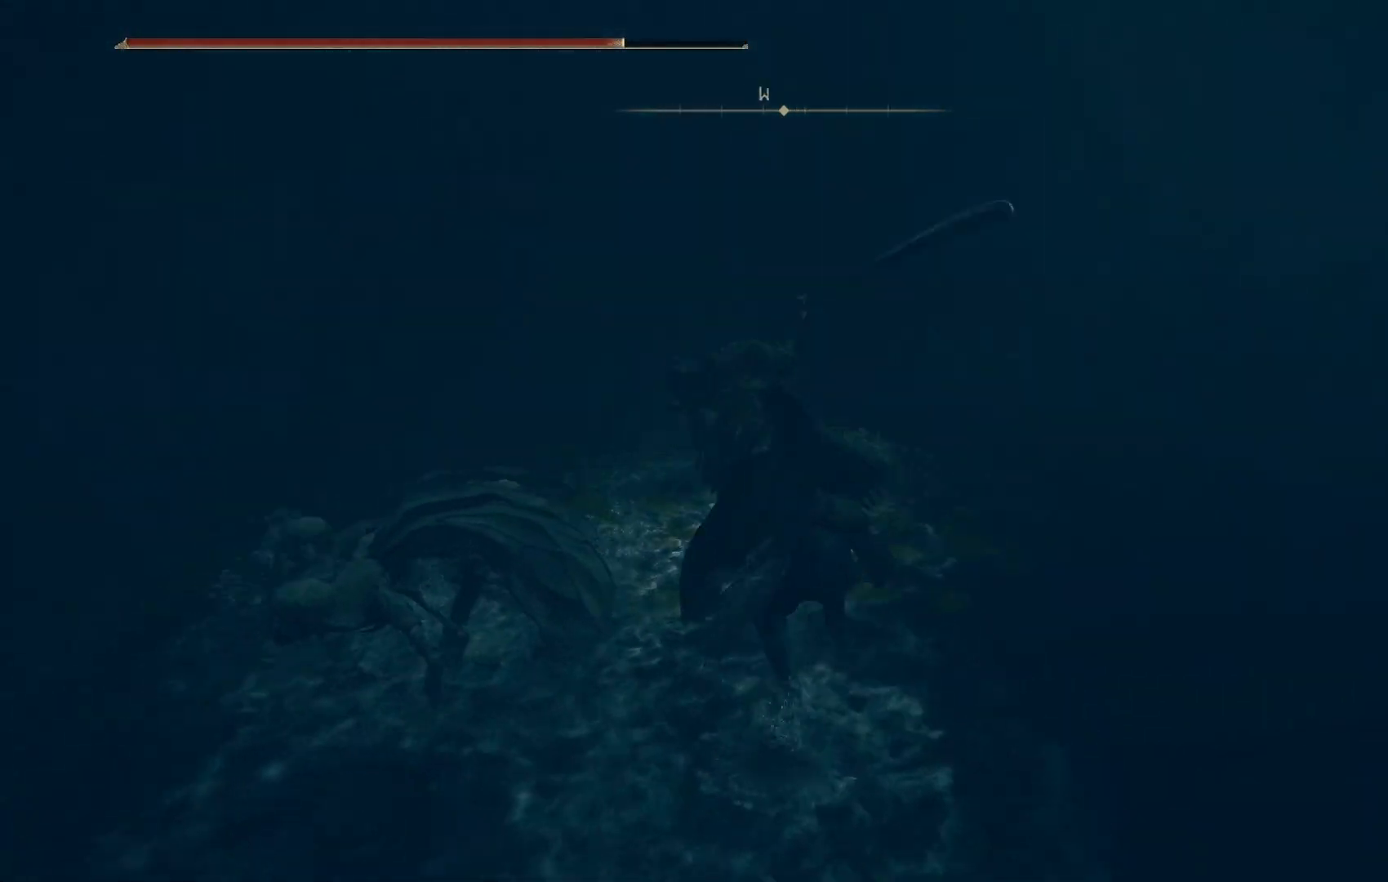
{"buttons": [], "left_stick": "up-left", "right_stick": "center", "events": [[100, "L1", "down"], [100, "left_stick", "up-left"], [200, "L1", "up"], [333, "L1", "down"], [333, "right_stick", "center"], [433, "L1", "up"]]}
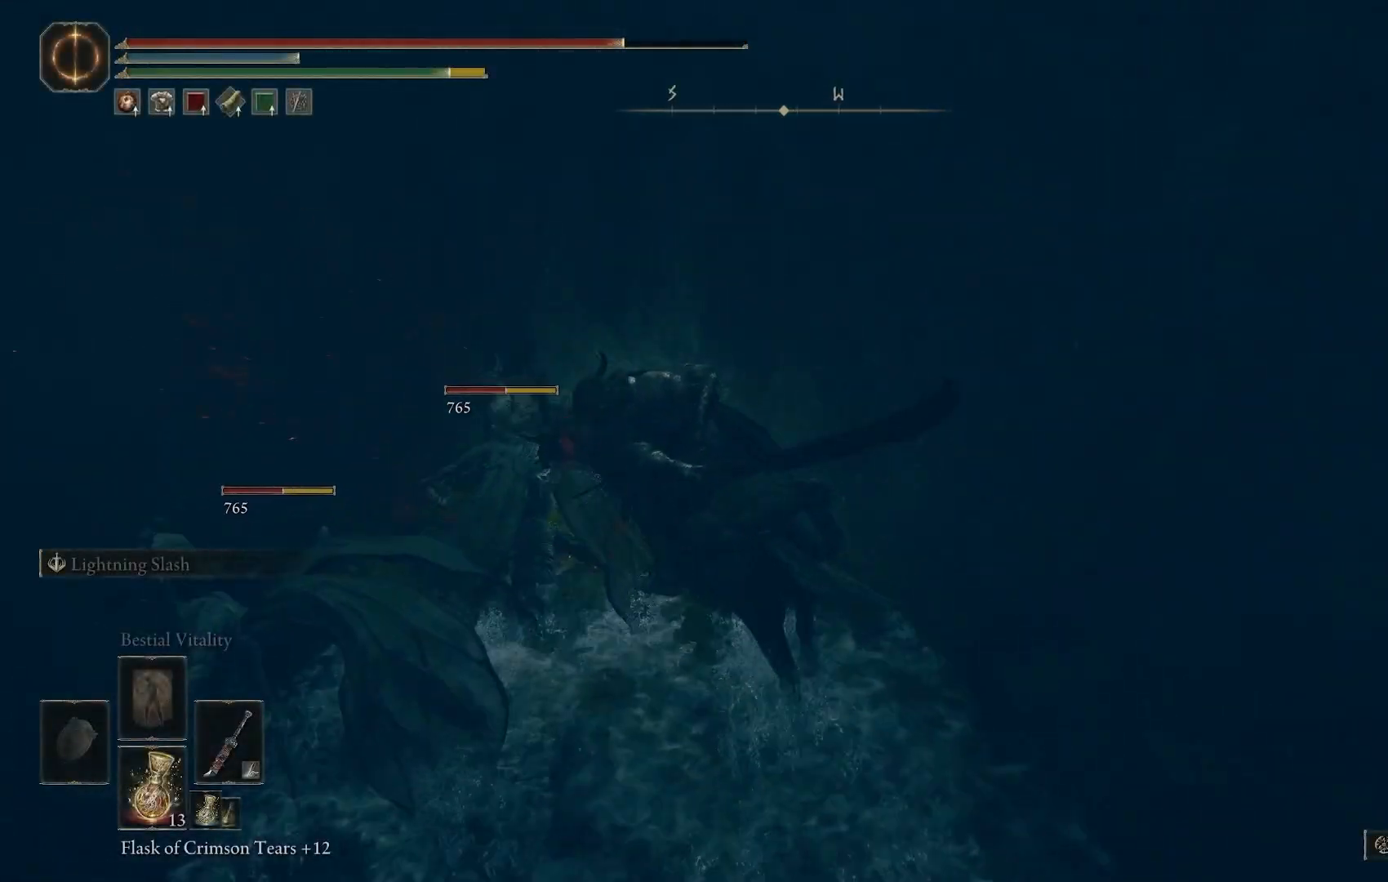
{"buttons": [], "left_stick": "up", "right_stick": "left", "events": [[50, "L1", "down"], [50, "right_stick", "left"], [133, "L1", "up"], [267, "L1", "down"], [367, "L1", "up"], [483, "left_stick", "up"]]}
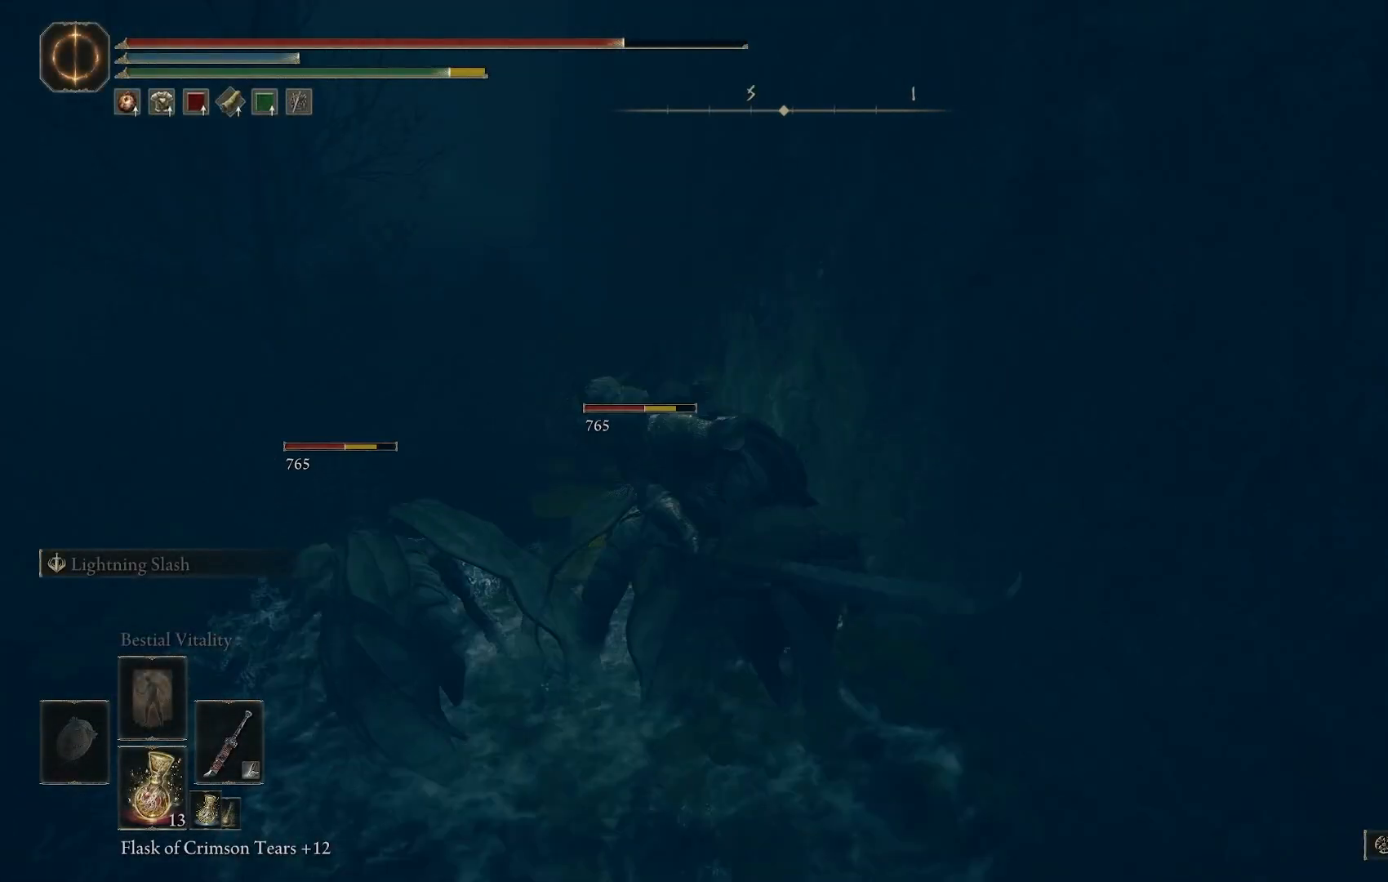
{"buttons": ["L1"], "left_stick": "up-left", "right_stick": "left", "events": [[117, "left_stick", "center"], [267, "L1", "down"], [383, "L1", "up"], [483, "left_stick", "up-left"], [500, "L1", "down"]]}
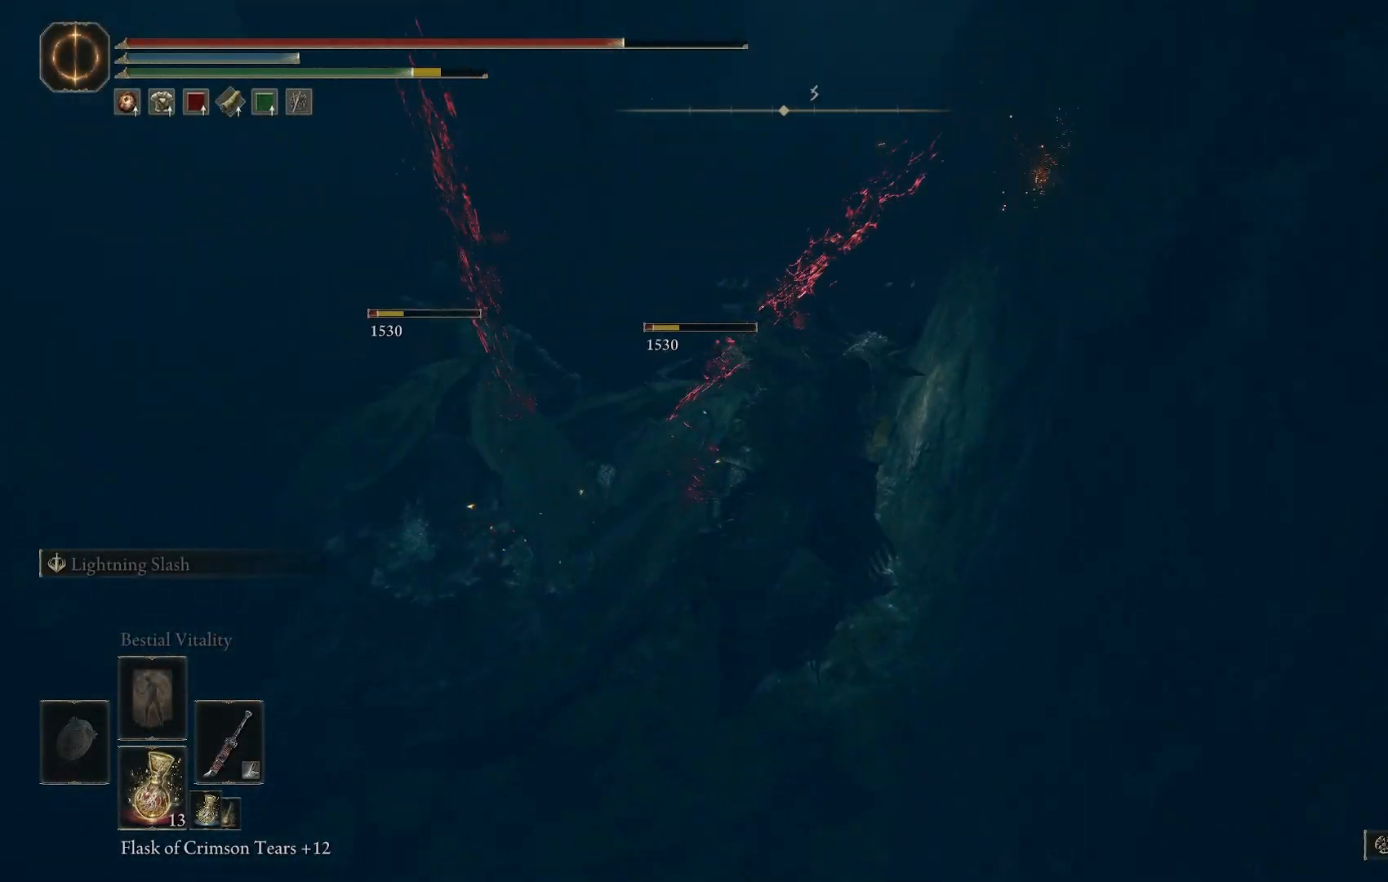
{"buttons": [], "left_stick": "up", "right_stick": "left", "events": [[100, "L1", "up"], [217, "L1", "down"], [267, "left_stick", "up"], [333, "L1", "up"]]}
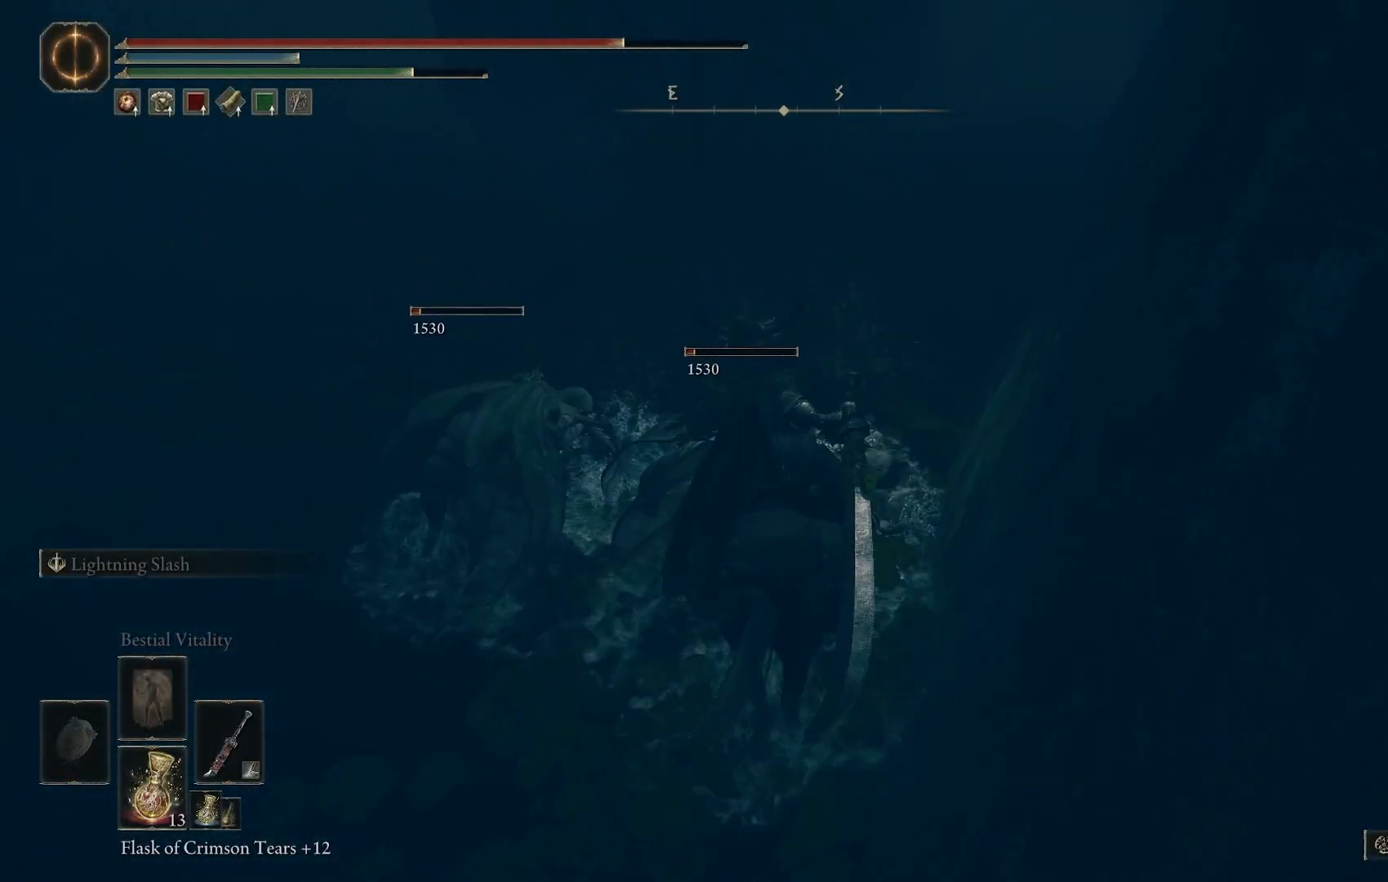
{"buttons": [], "left_stick": "center", "right_stick": "center", "events": [[350, "left_stick", "center"], [350, "right_stick", "center"]]}
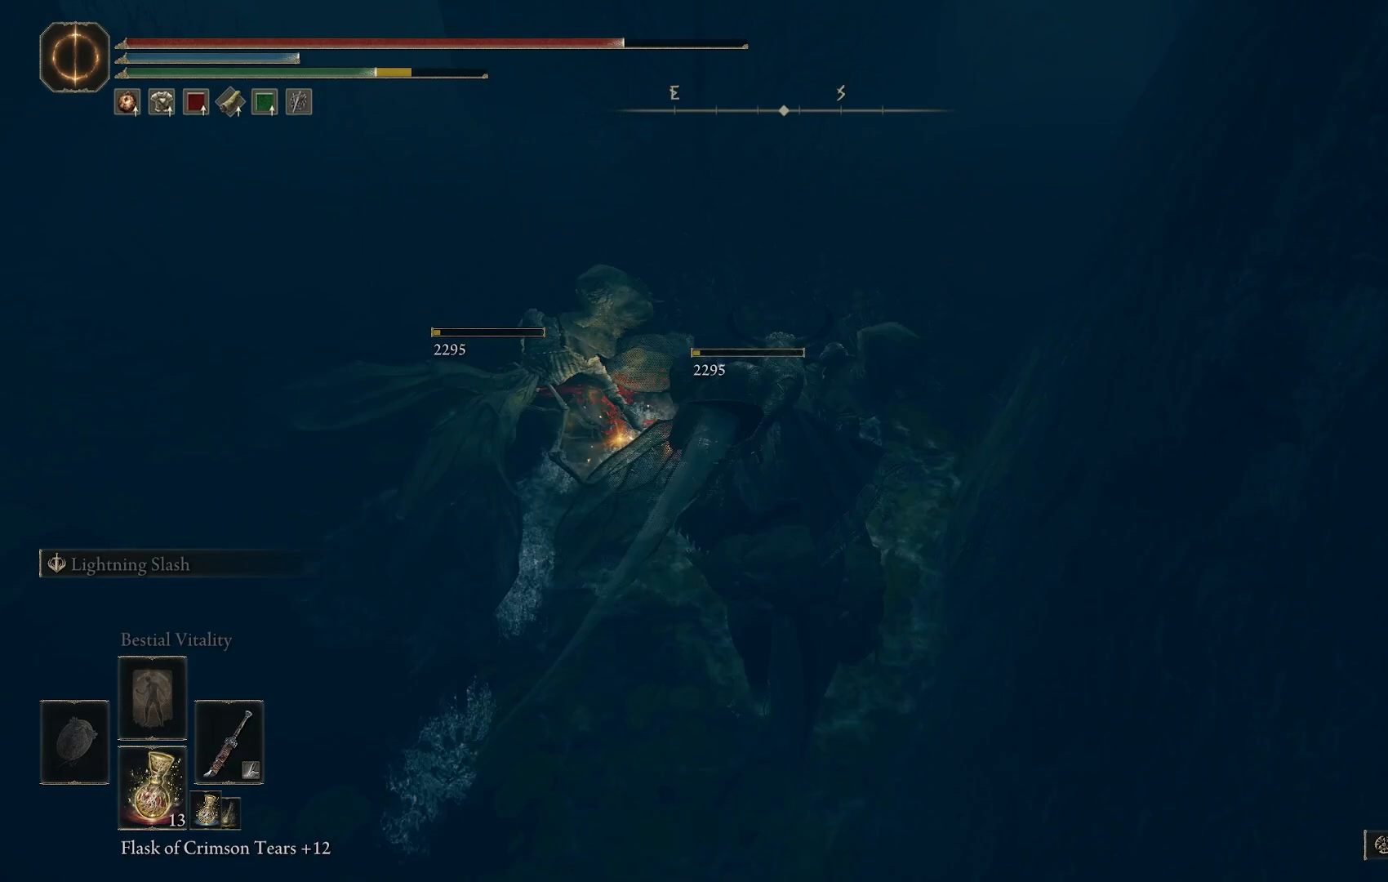
{"buttons": ["TRIANGLE"], "left_stick": "up", "right_stick": "left", "events": [[17, "right_stick", "left"], [317, "left_stick", "up"], [467, "TRIANGLE", "down"]]}
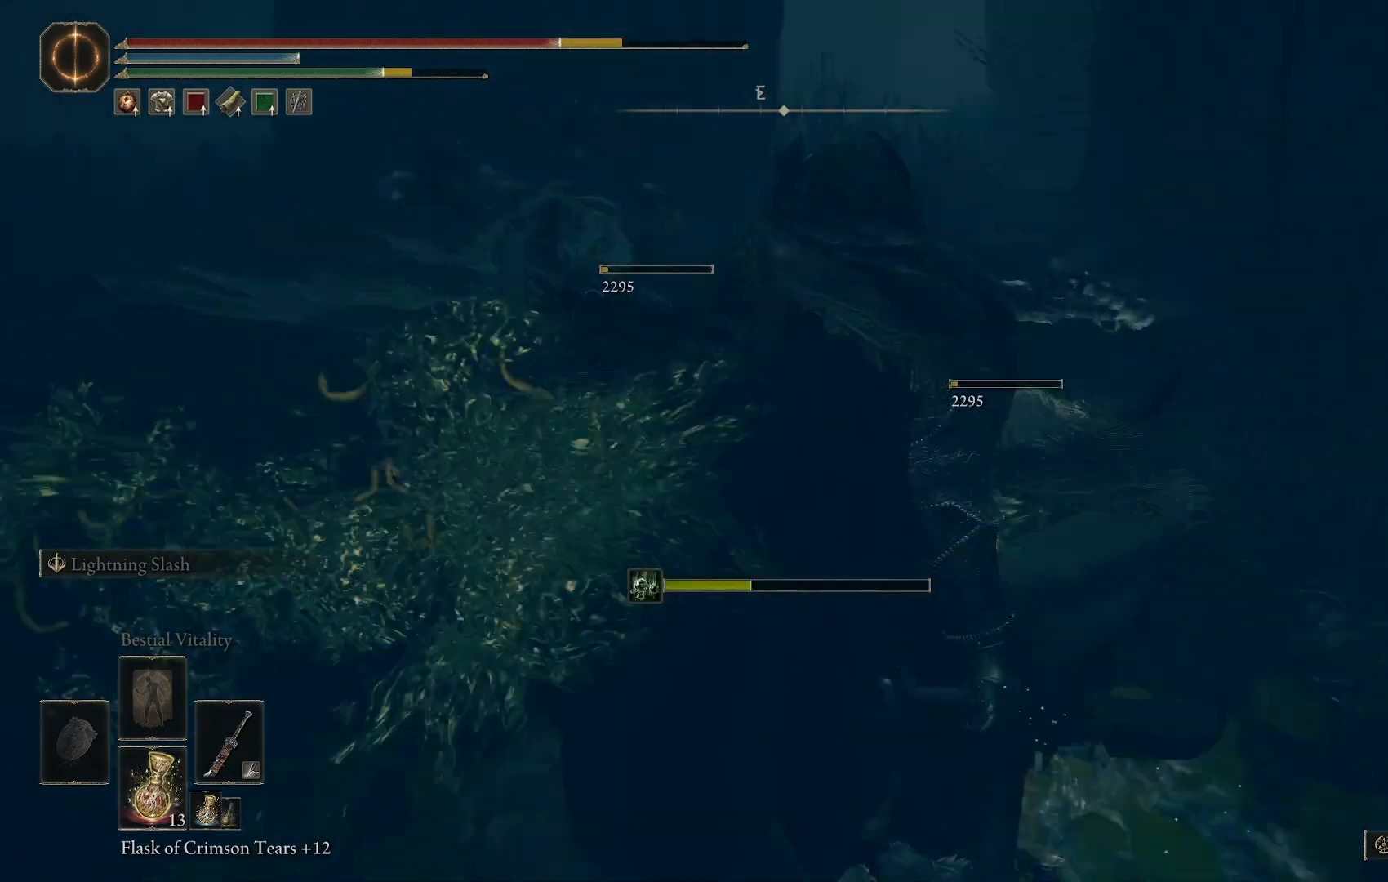
{"buttons": [], "left_stick": "up-right", "right_stick": "center", "events": [[100, "TRIANGLE", "up"], [217, "TRIANGLE", "down"], [250, "left_stick", "up-right"], [317, "TRIANGLE", "up"], [467, "right_stick", "center"]]}
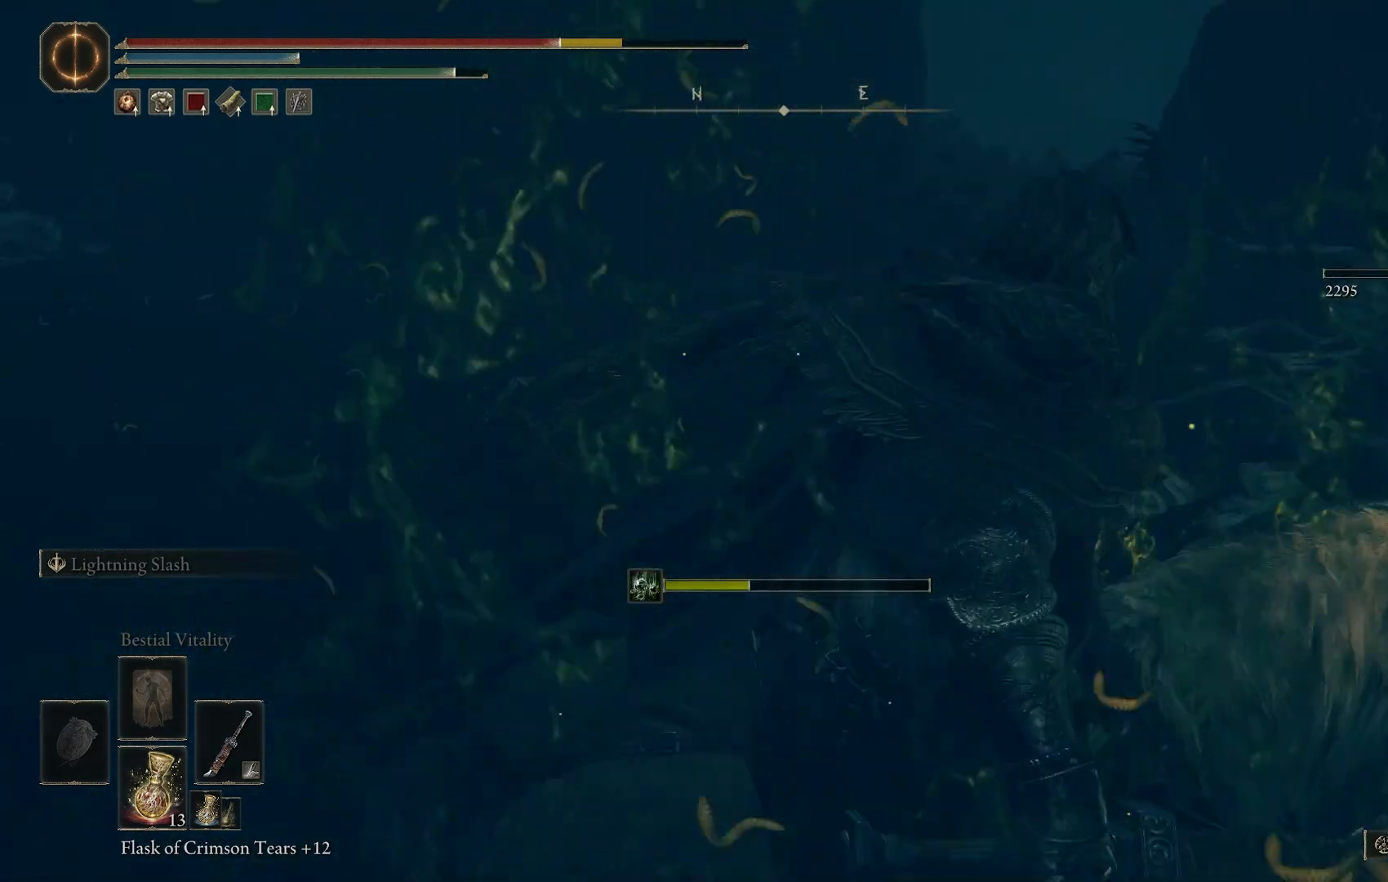
{"buttons": ["R1"], "left_stick": "up", "right_stick": "down-left", "events": [[183, "TRIANGLE", "down"], [217, "left_stick", "up"], [300, "TRIANGLE", "up"], [300, "right_stick", "down-left"], [500, "R1", "down"]]}